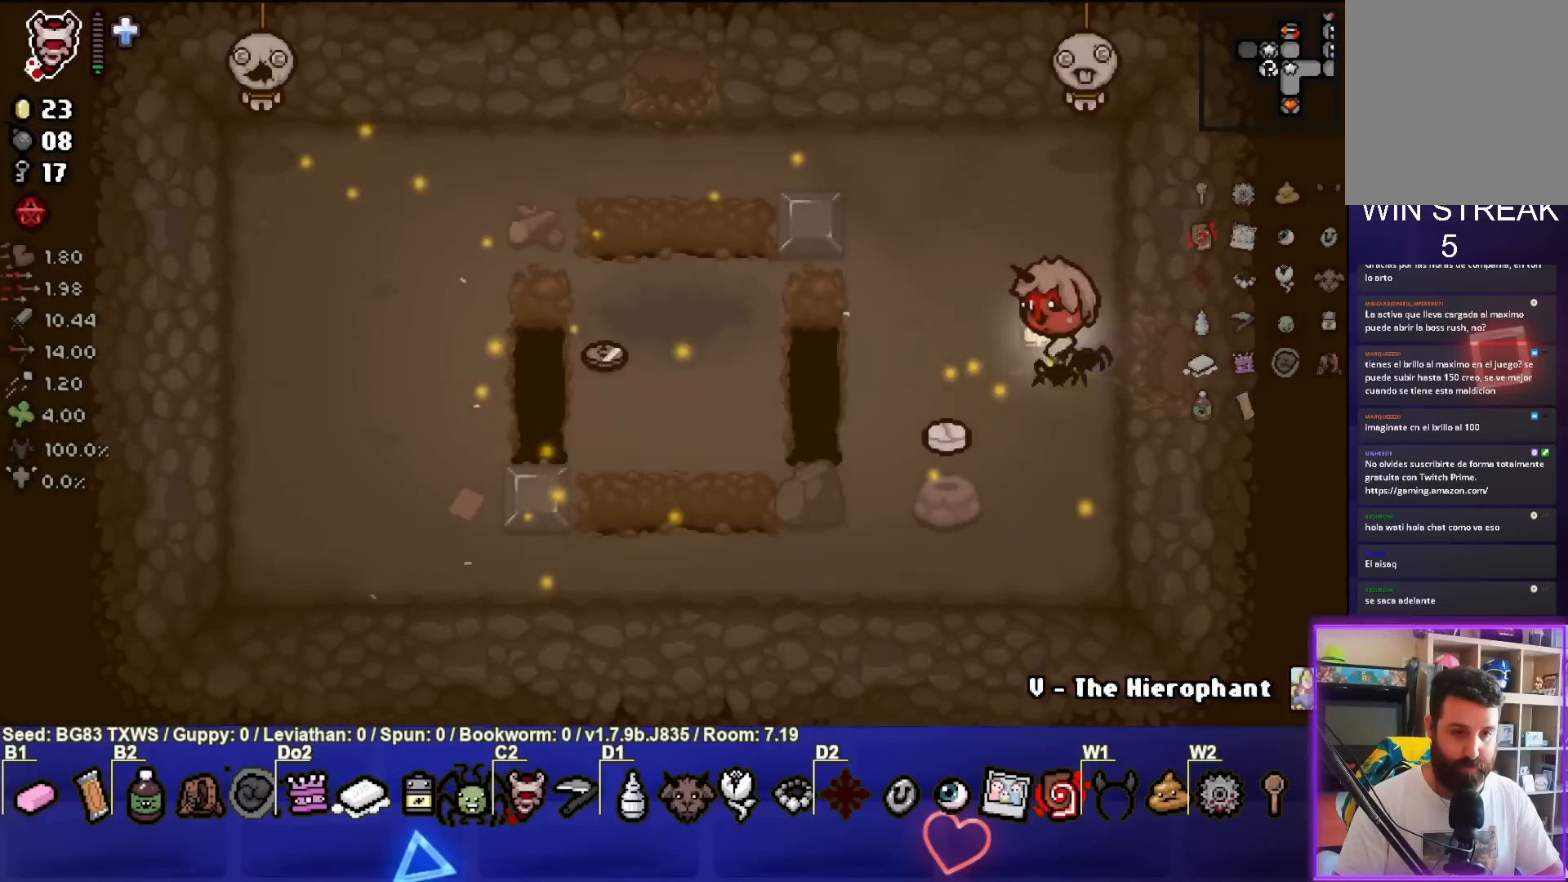
Gameplay with a controller (PlayStation layout); each line is a JSON object with the inputs held at the frame after it. "events" lists button and stick changes between this image and that frame as [ms after this image, input, new state], when the widget could be followed in between. Not read: right_stick.
{"buttons": [], "left_stick": "up", "events": [[233, "left_stick", "center"], [367, "R1", "down"], [400, "left_stick", "up"], [483, "R1", "up"]]}
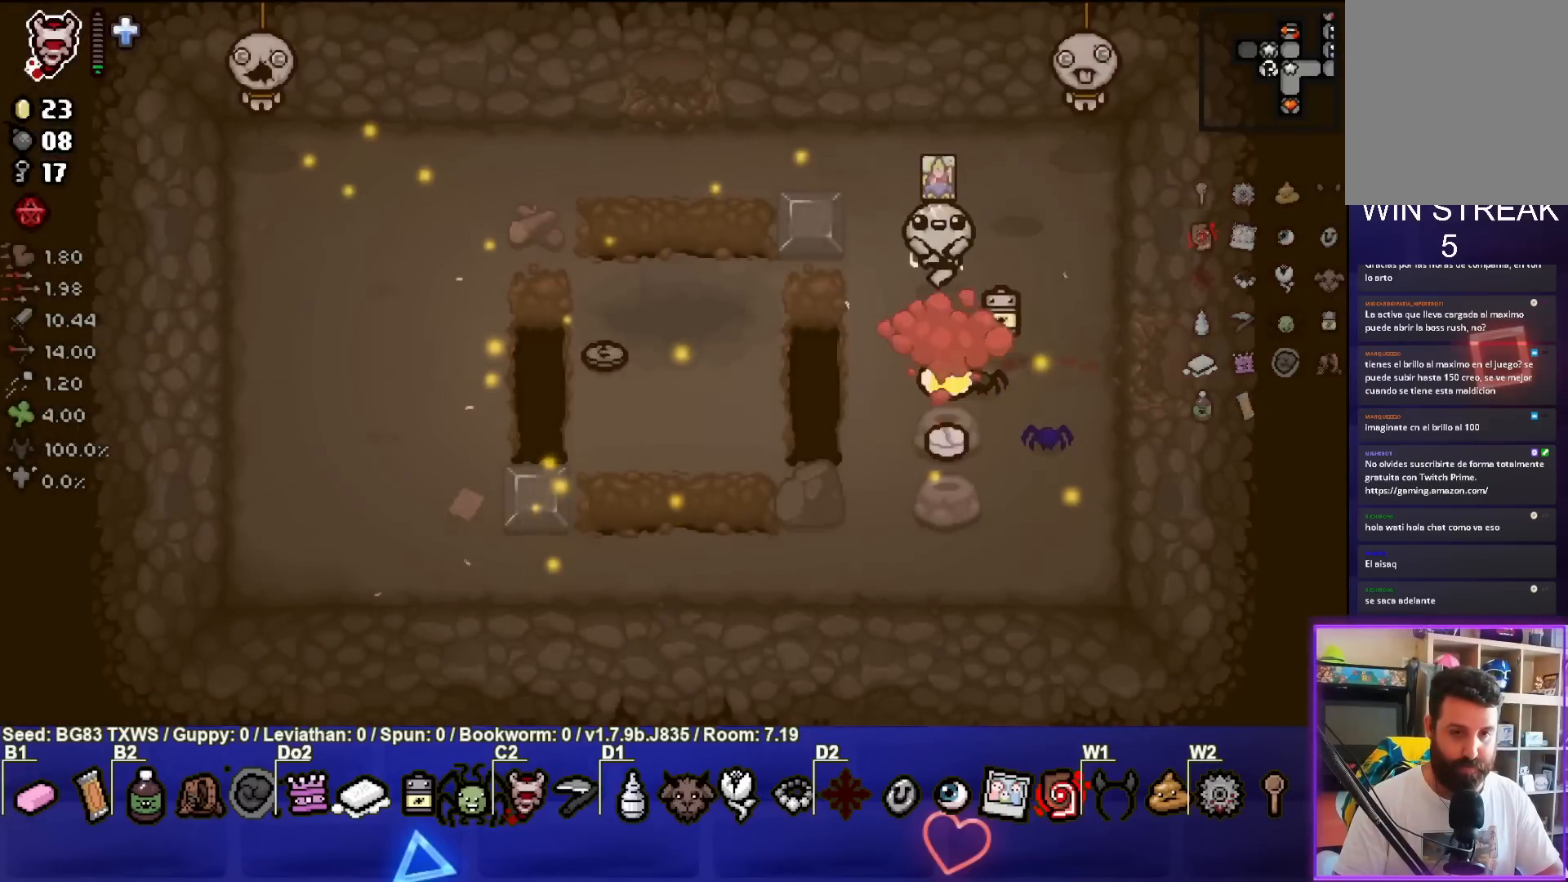
{"buttons": [], "left_stick": "center", "events": [[117, "left_stick", "center"], [167, "left_stick", "right"], [367, "left_stick", "down-right"], [467, "left_stick", "center"]]}
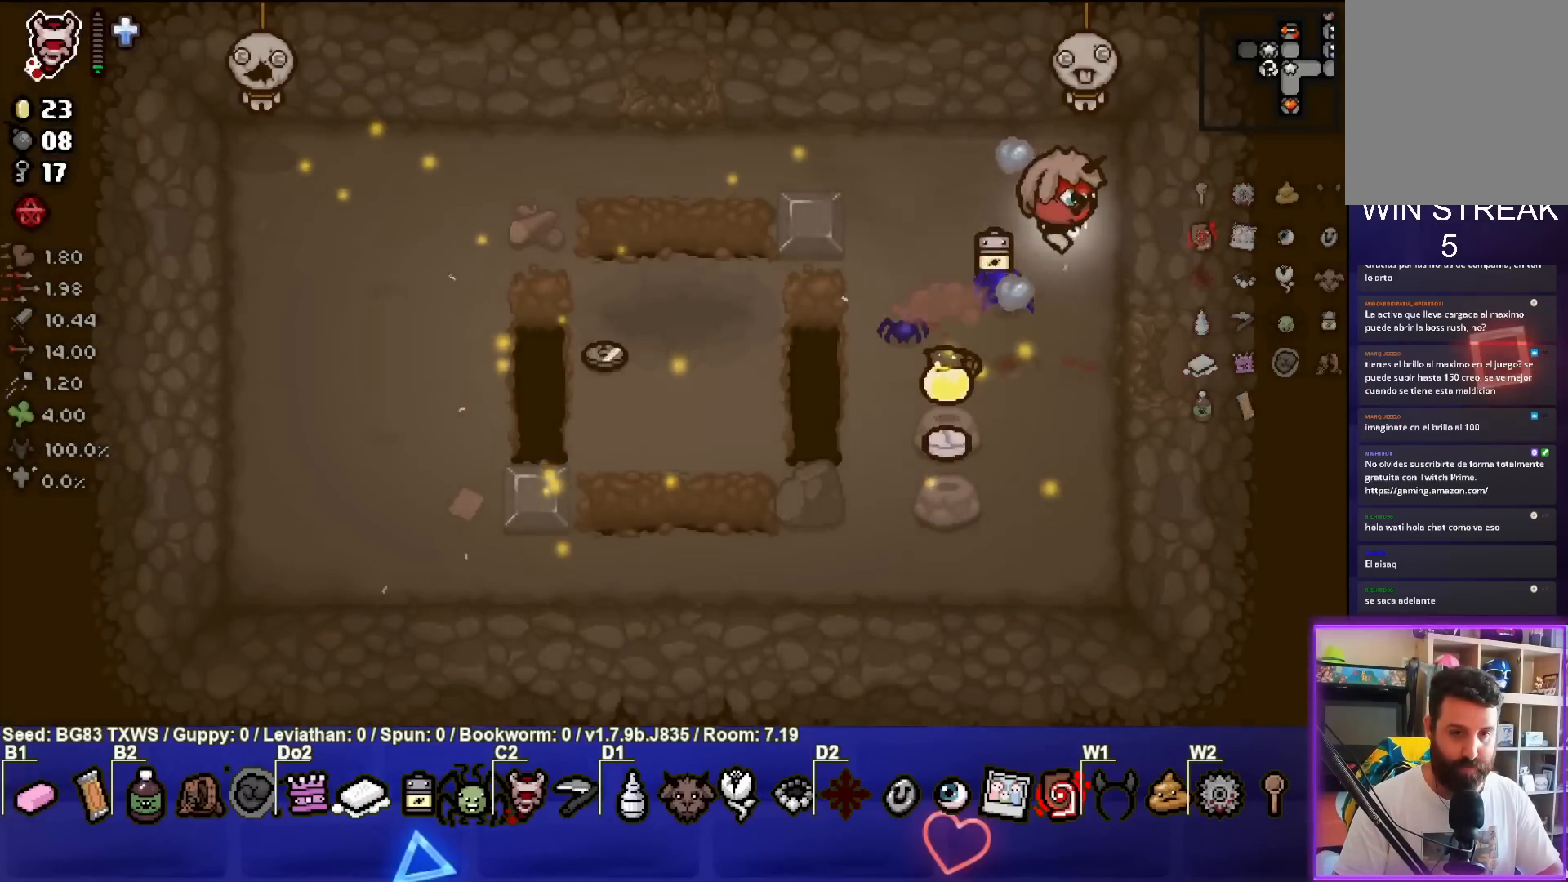
{"buttons": [], "left_stick": "down", "events": [[117, "left_stick", "up-left"], [383, "left_stick", "down"]]}
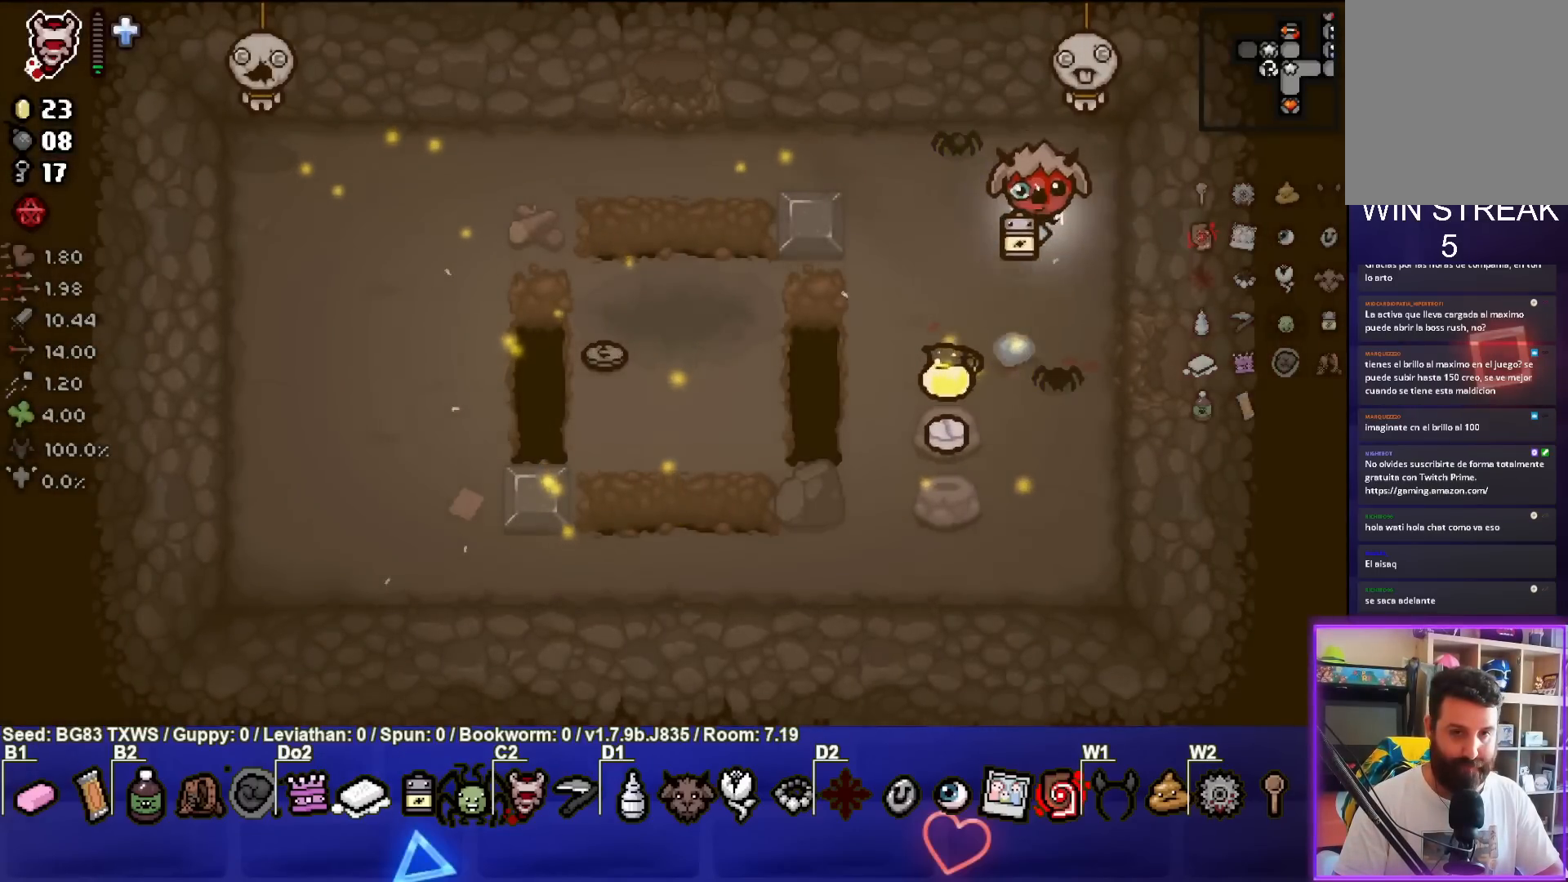
{"buttons": [], "left_stick": "center", "events": [[150, "left_stick", "down-right"], [383, "left_stick", "center"]]}
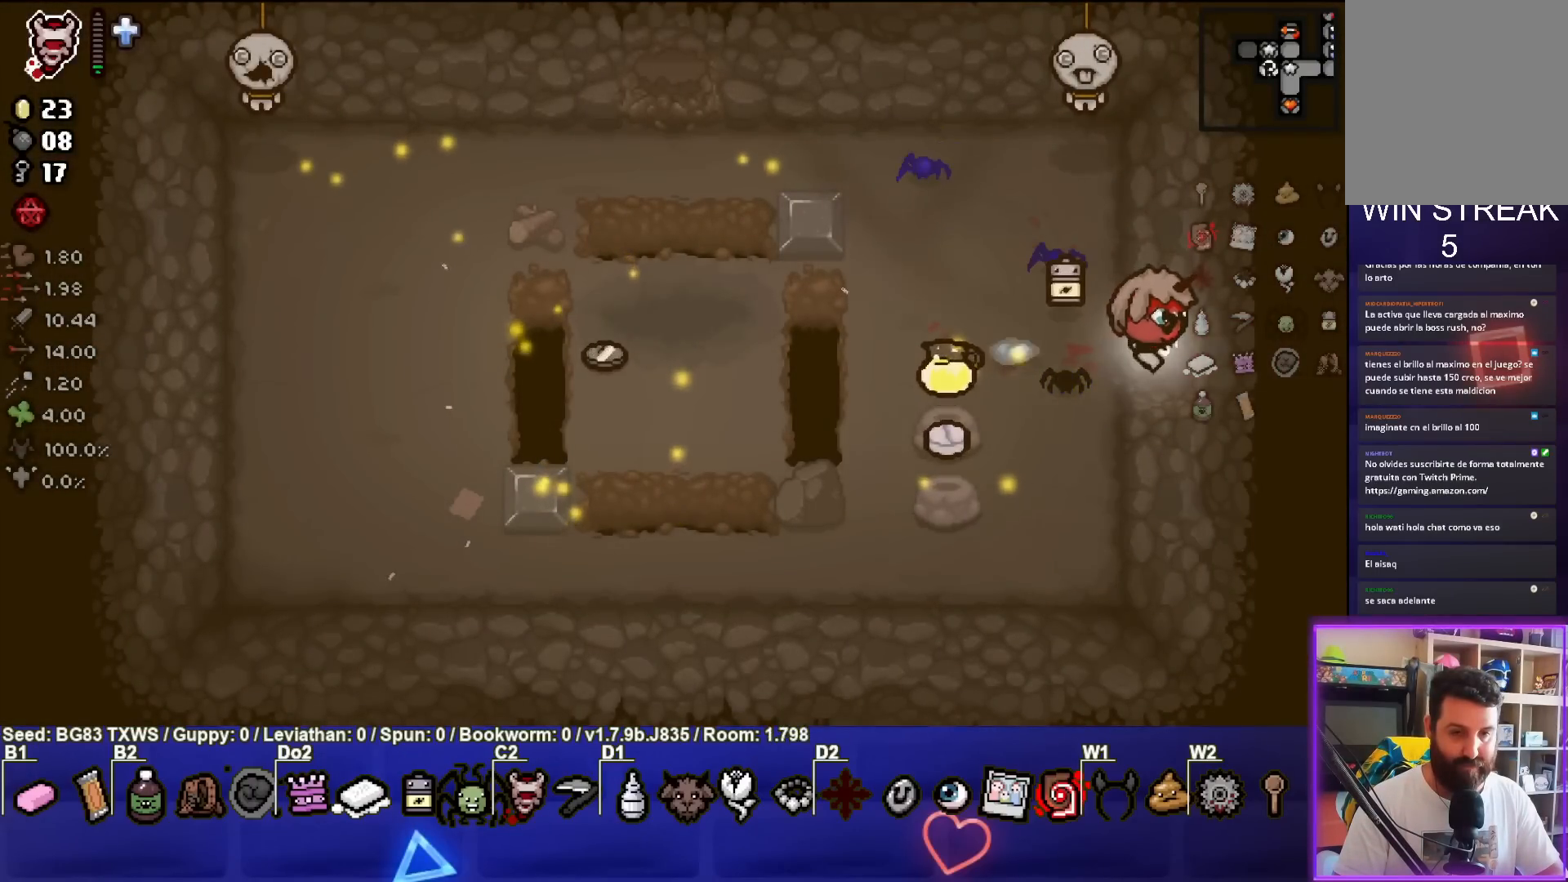
{"buttons": [], "left_stick": "right", "events": [[333, "left_stick", "right"]]}
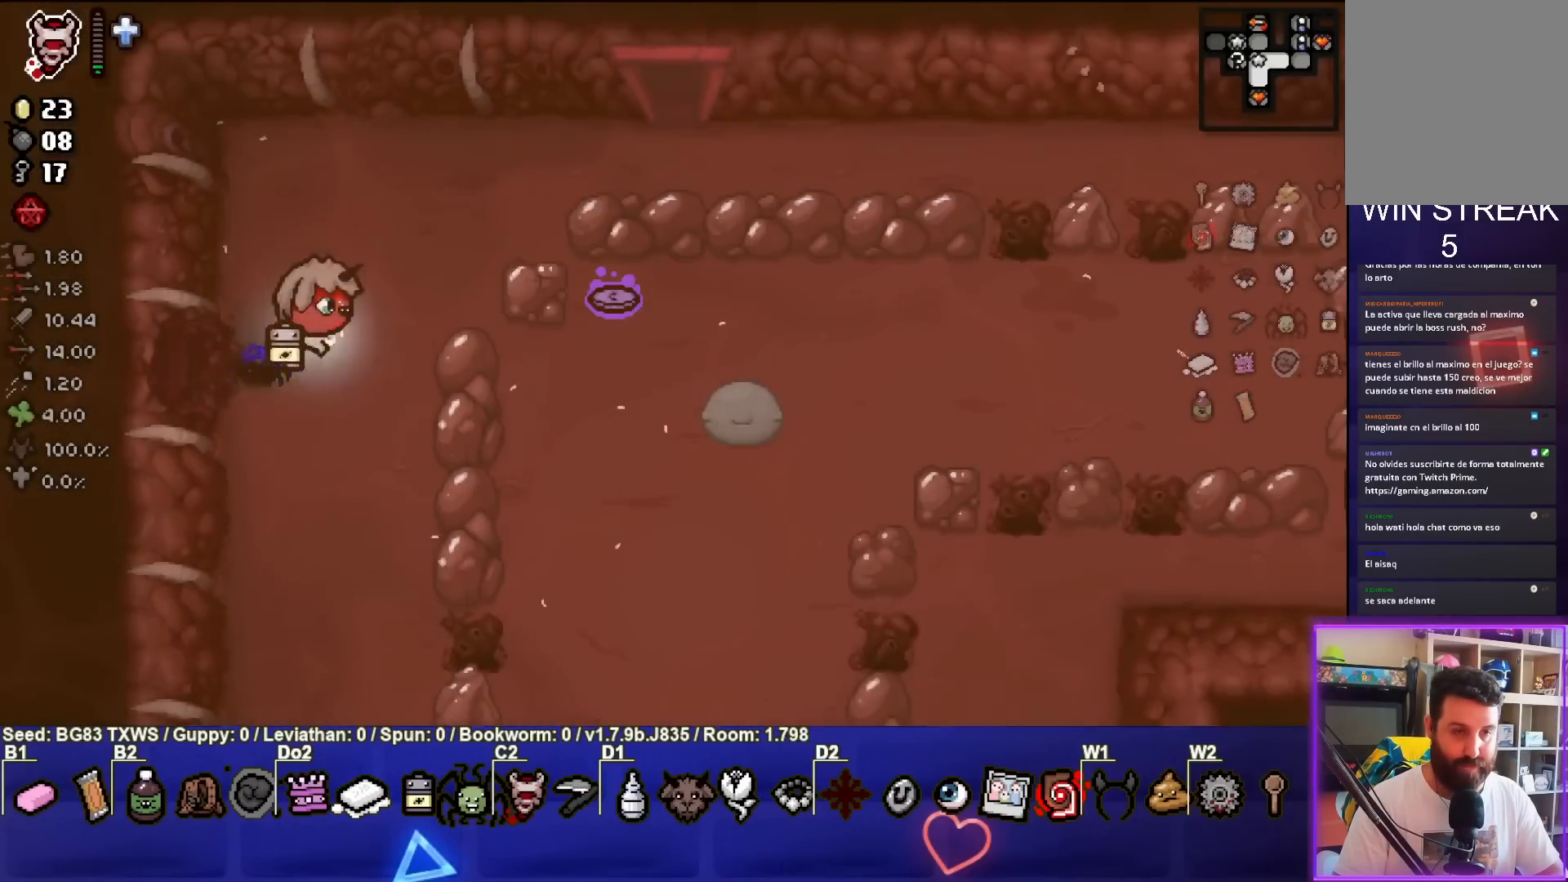
{"buttons": [], "left_stick": "down-right", "events": [[317, "left_stick", "down-right"]]}
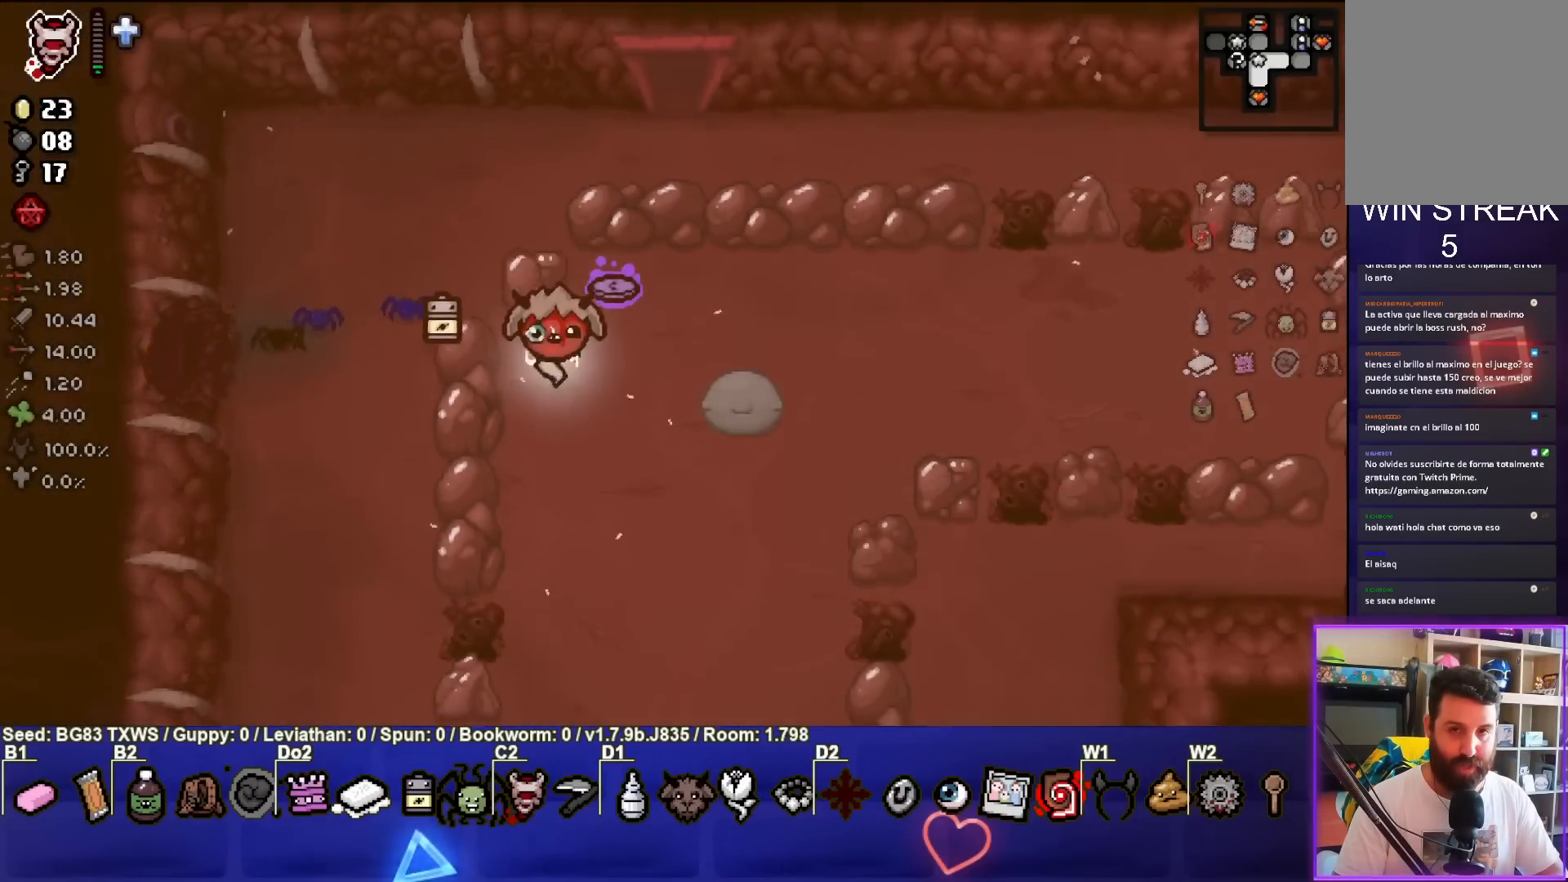
{"buttons": [], "left_stick": "up-right", "events": [[117, "left_stick", "right"], [233, "left_stick", "up-right"]]}
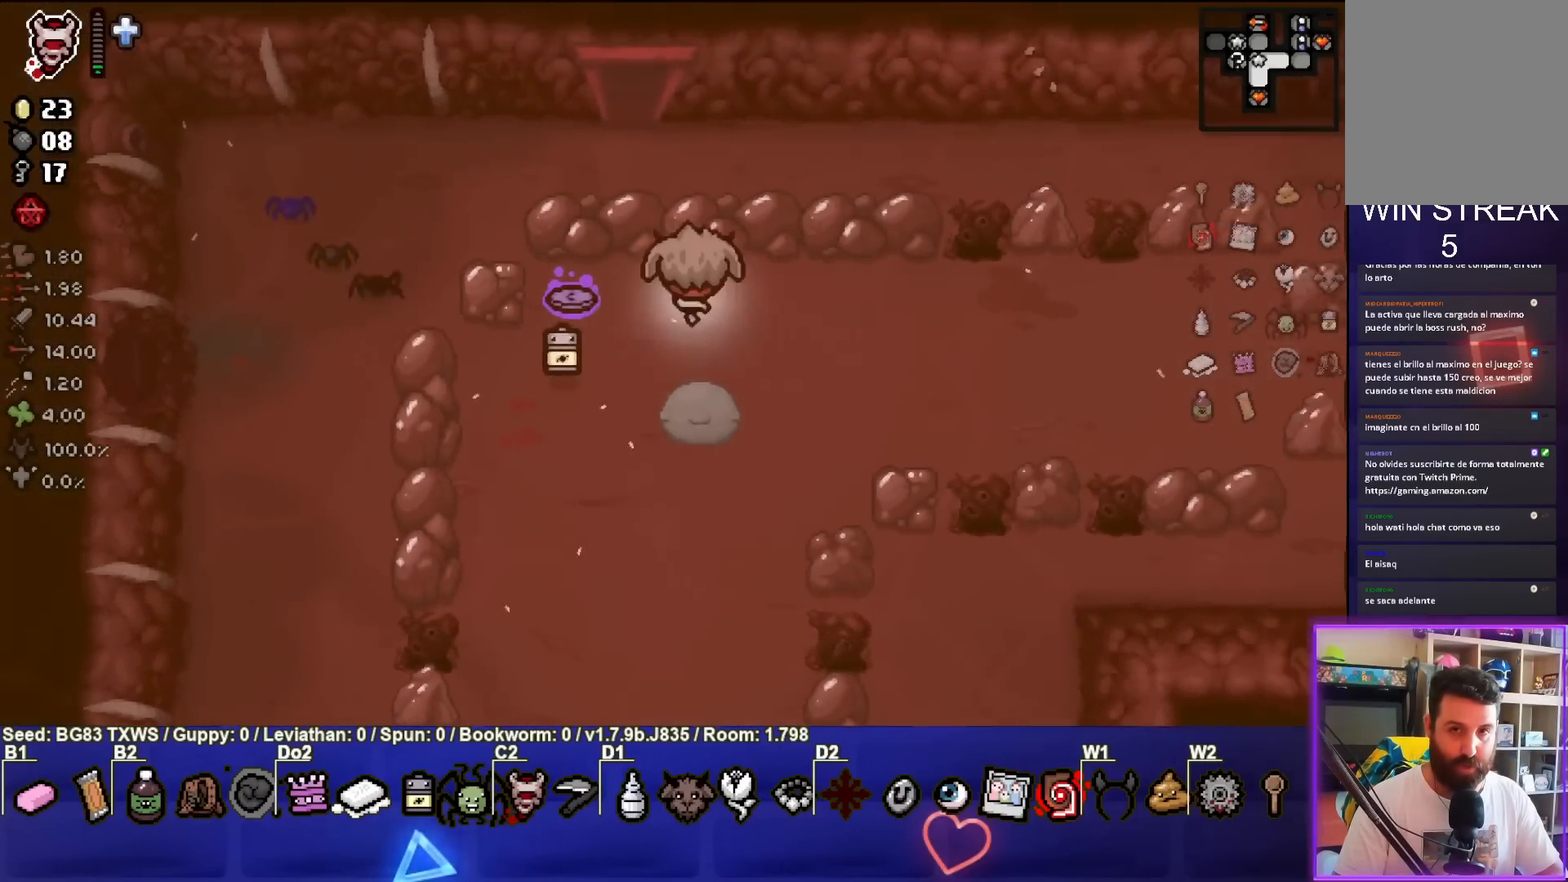
{"buttons": [], "left_stick": "right", "events": [[83, "left_stick", "up"], [267, "left_stick", "right"]]}
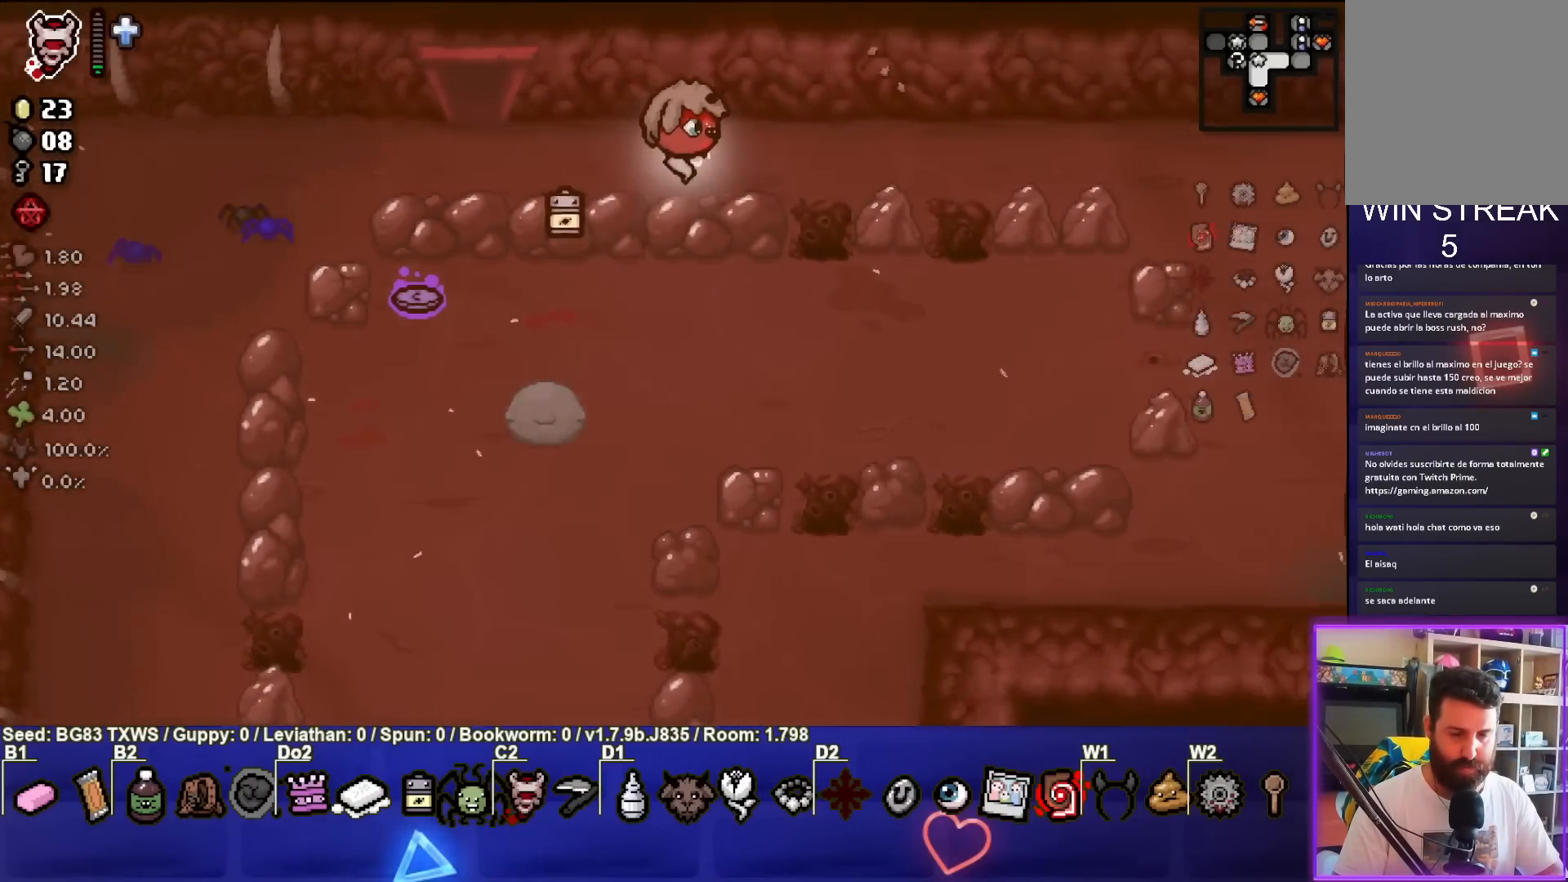
{"buttons": [], "left_stick": "left", "events": [[217, "left_stick", "center"], [283, "left_stick", "left"]]}
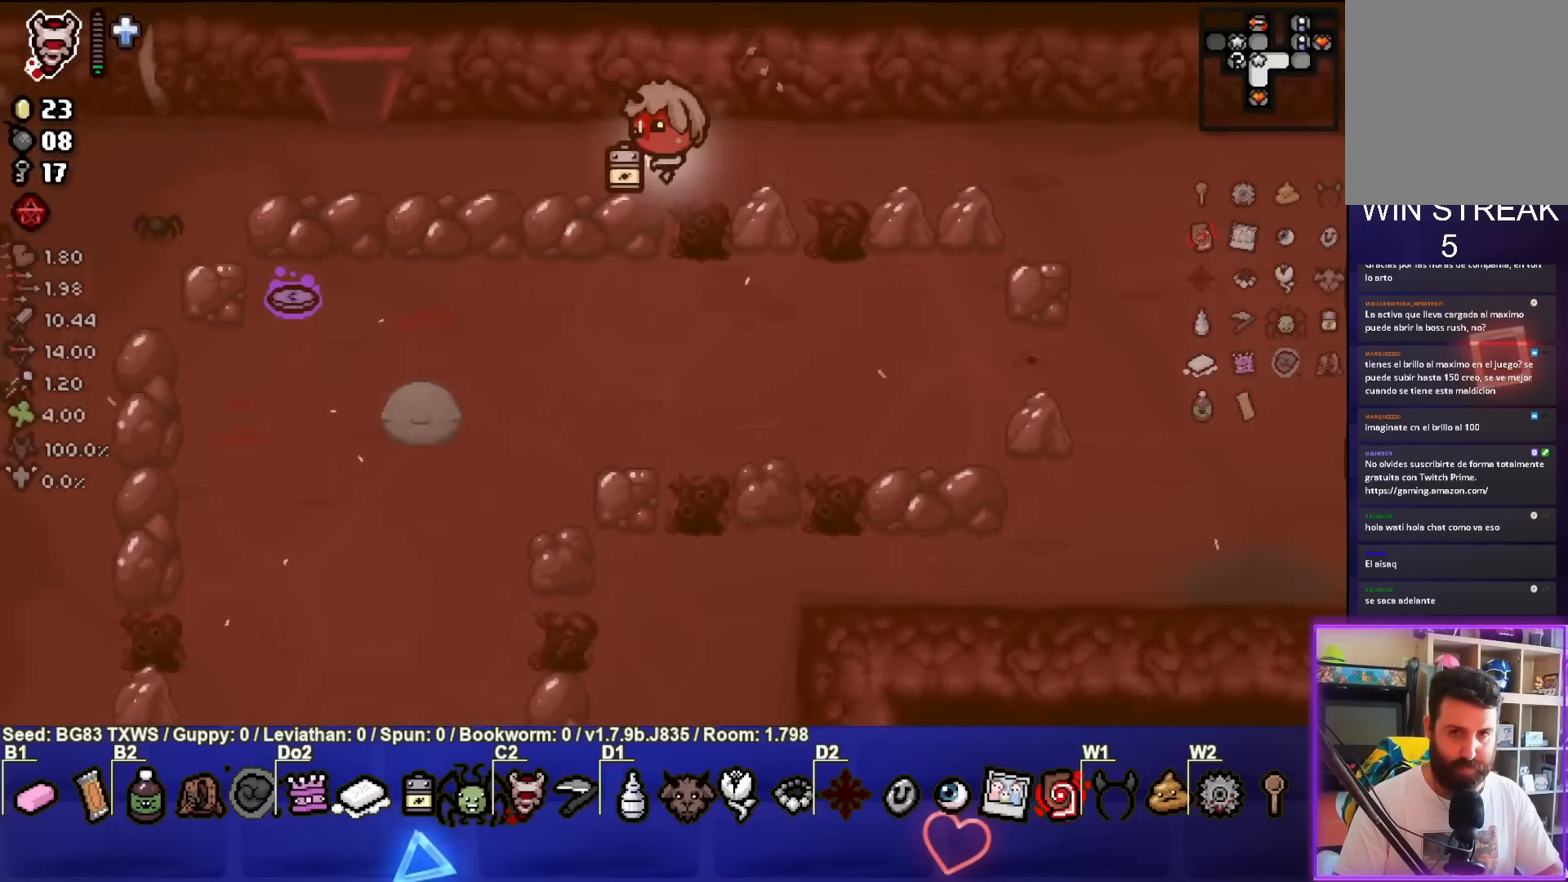
{"buttons": [], "left_stick": "up-left", "events": [[417, "left_stick", "up-left"]]}
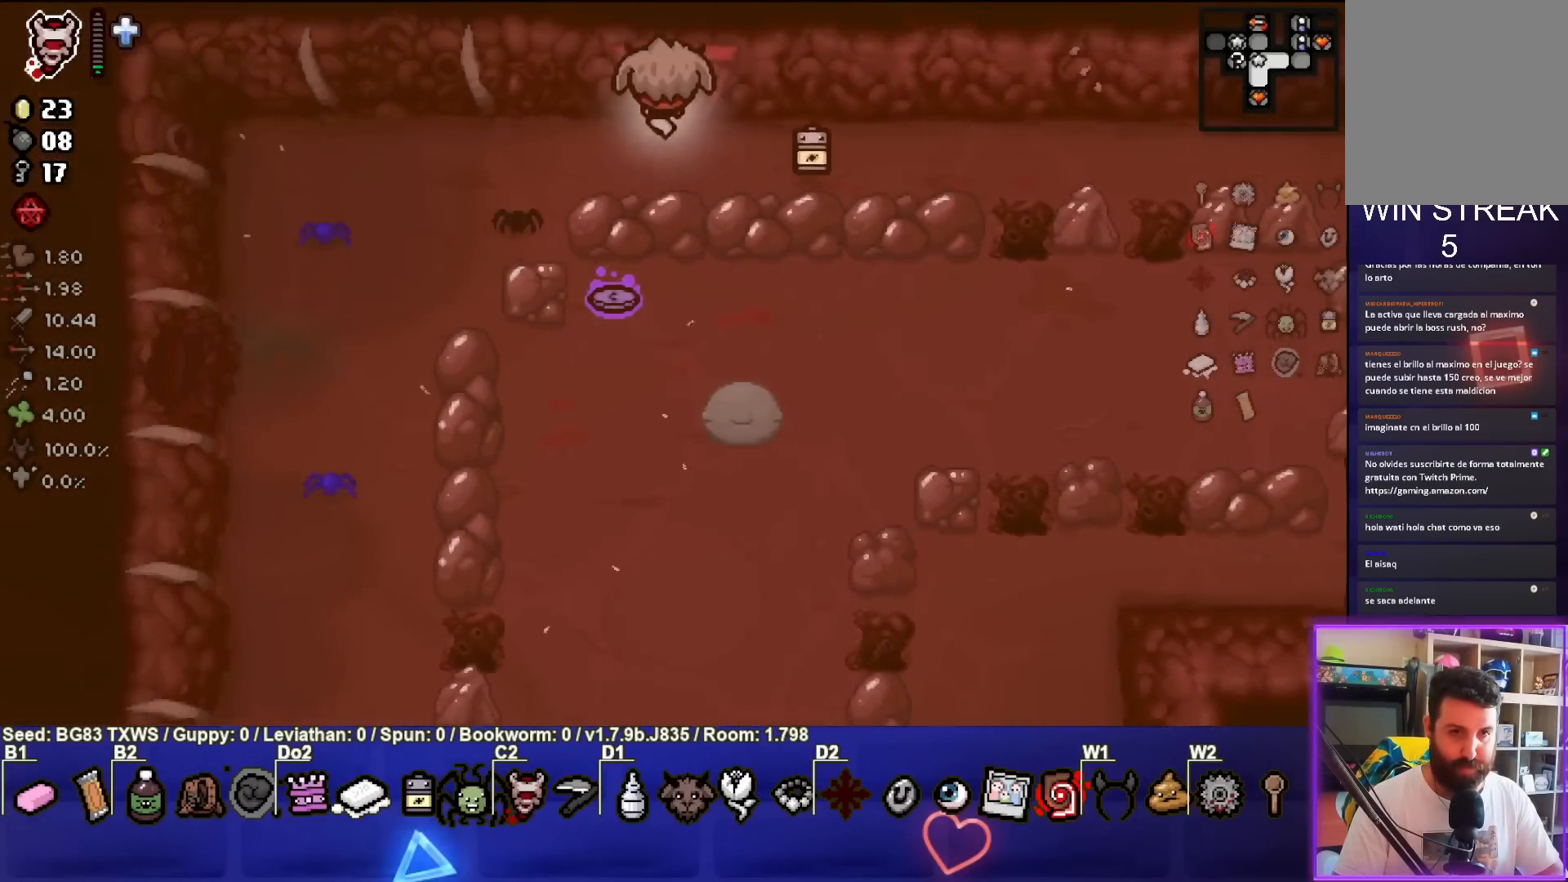
{"buttons": [], "left_stick": "left", "events": [[267, "left_stick", "center"], [500, "left_stick", "left"]]}
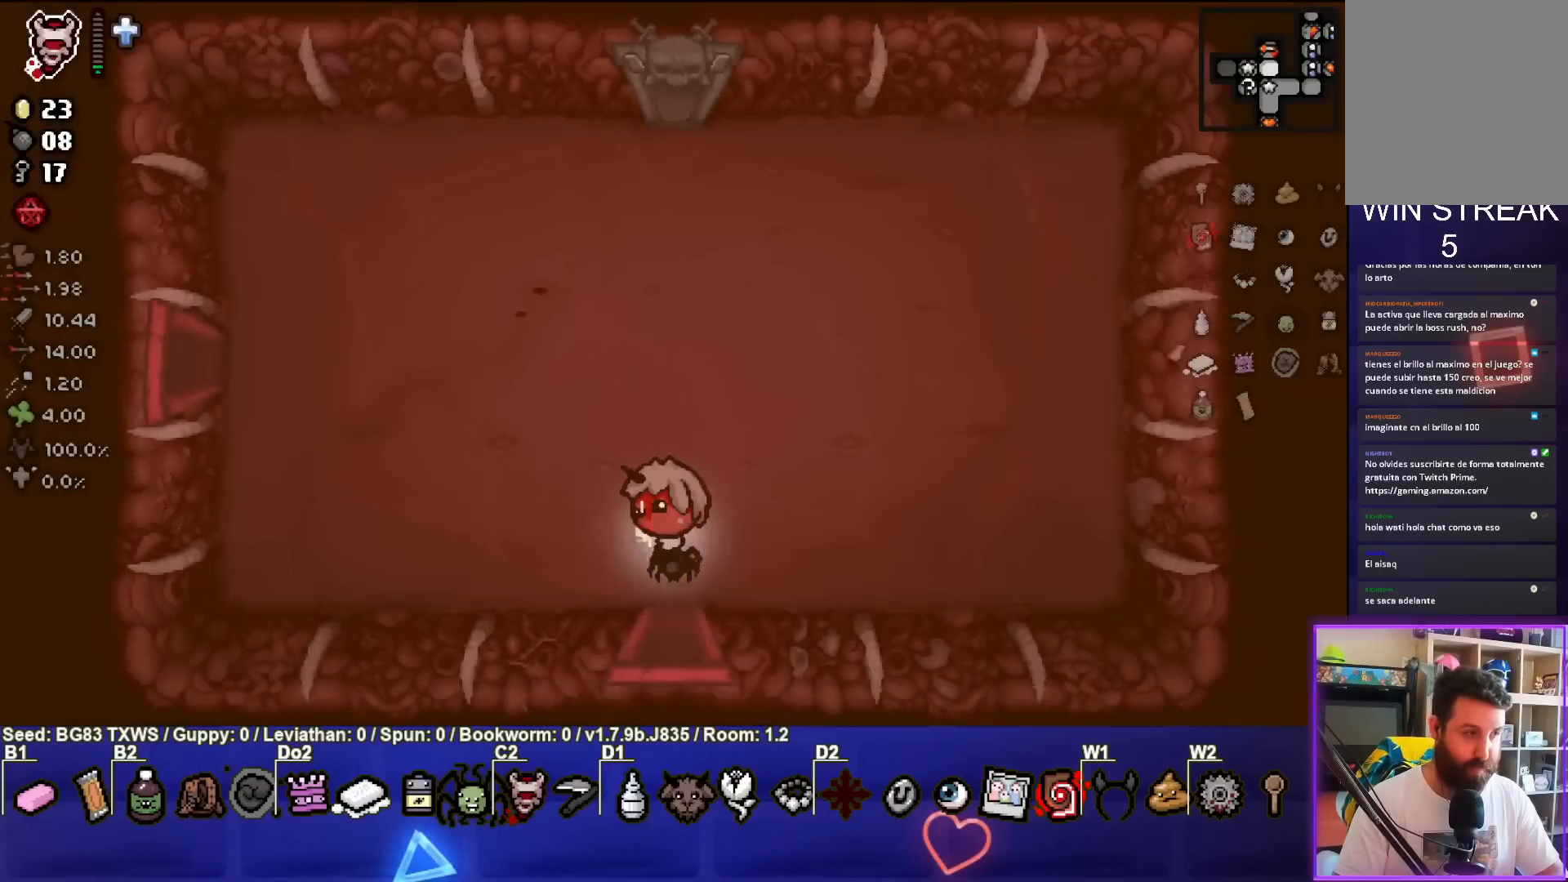
{"buttons": [], "left_stick": "up-left", "events": [[317, "left_stick", "up-left"]]}
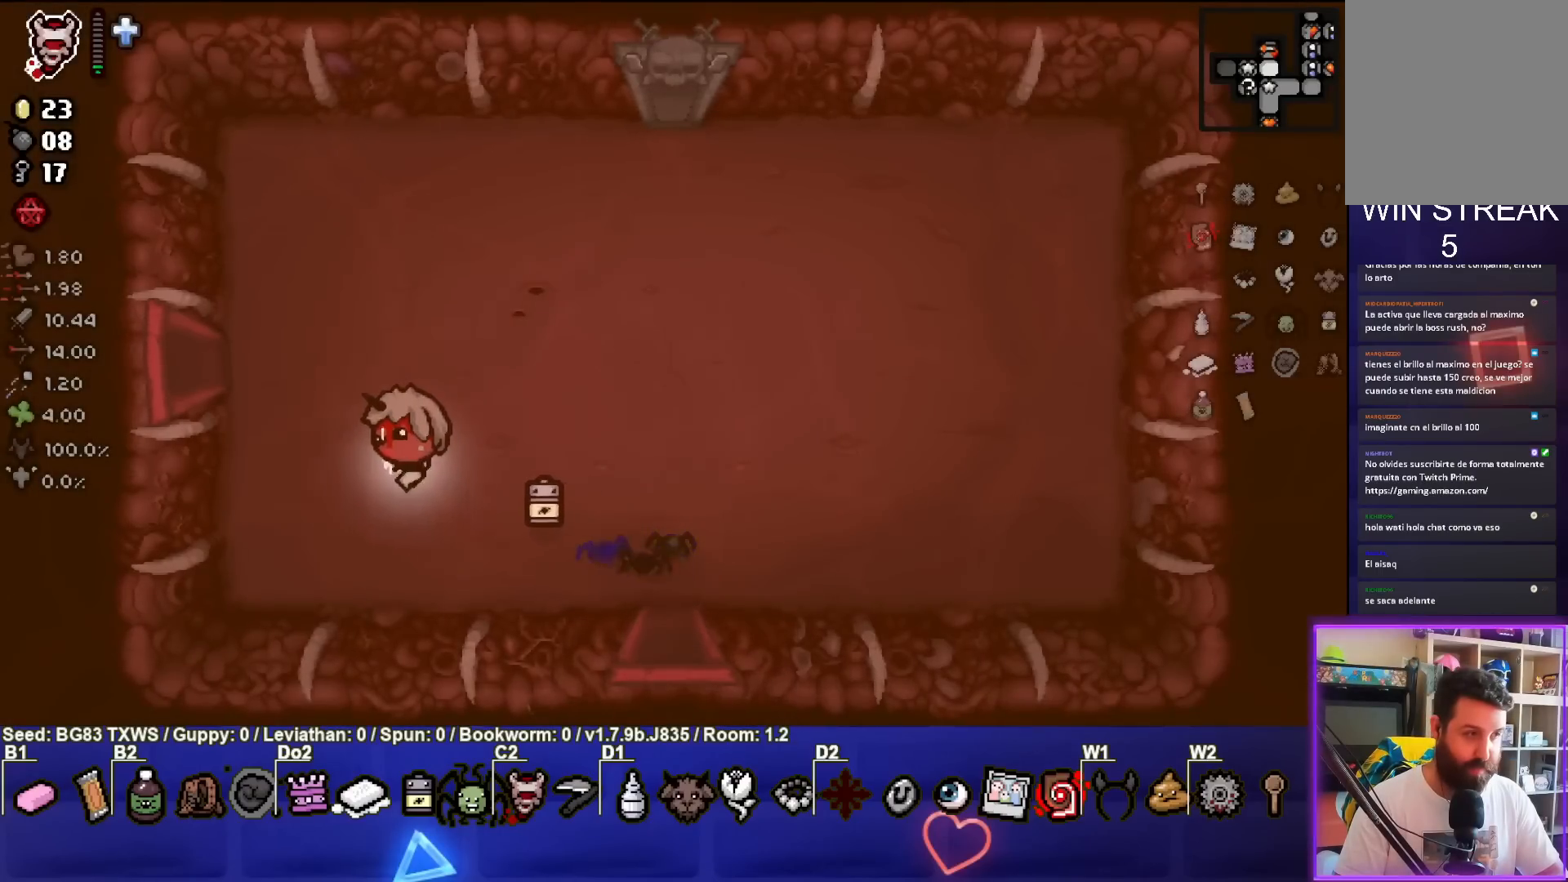
{"buttons": [], "left_stick": "left", "events": [[267, "left_stick", "left"]]}
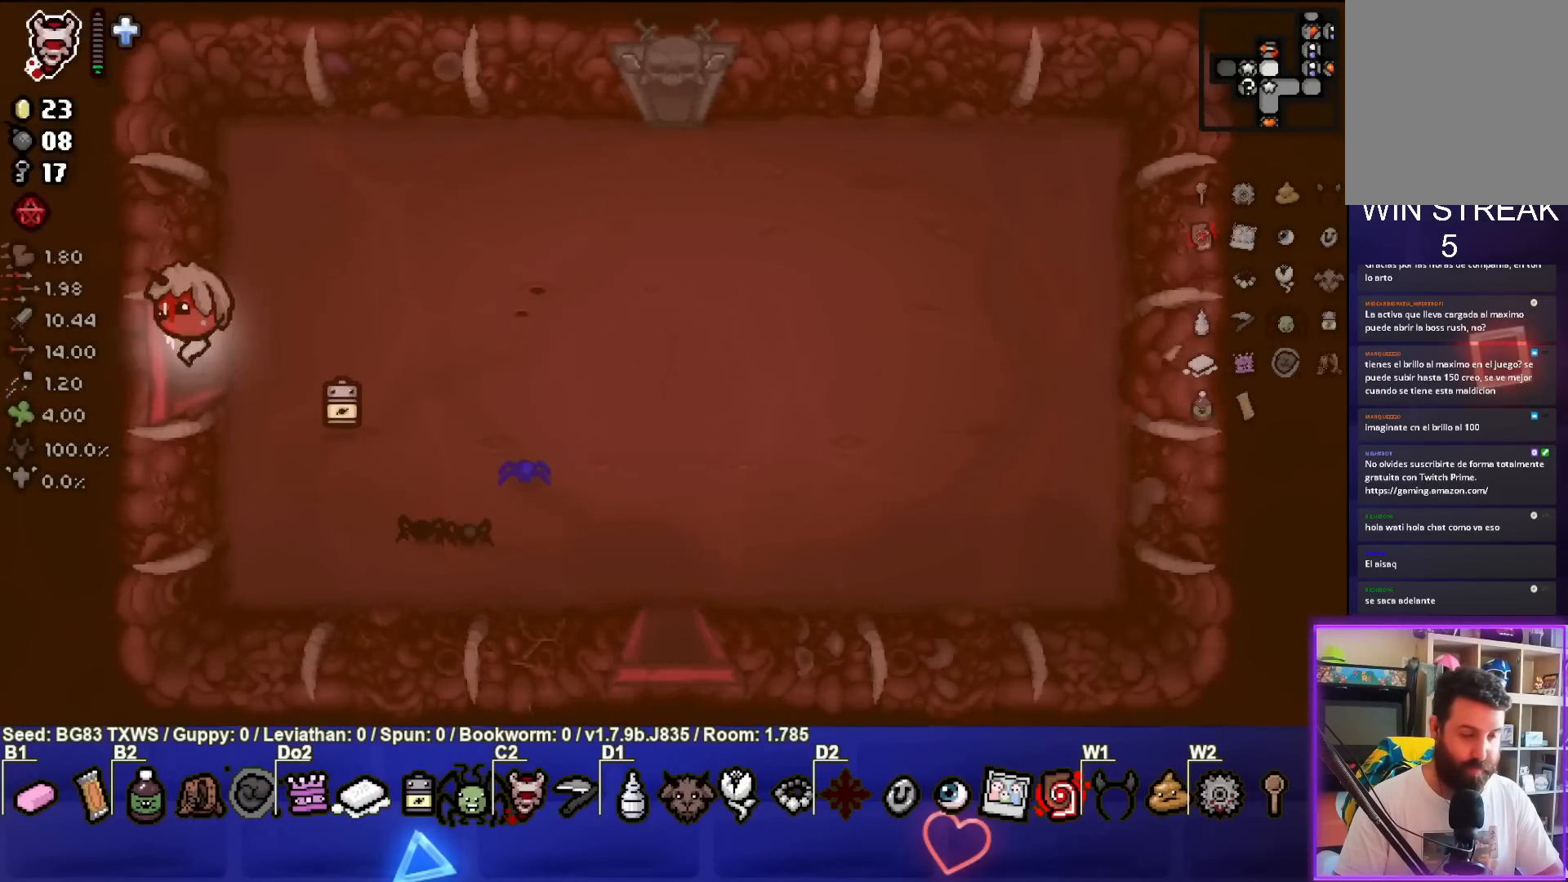
{"buttons": [], "left_stick": "left", "events": [[50, "left_stick", "center"], [433, "left_stick", "left"]]}
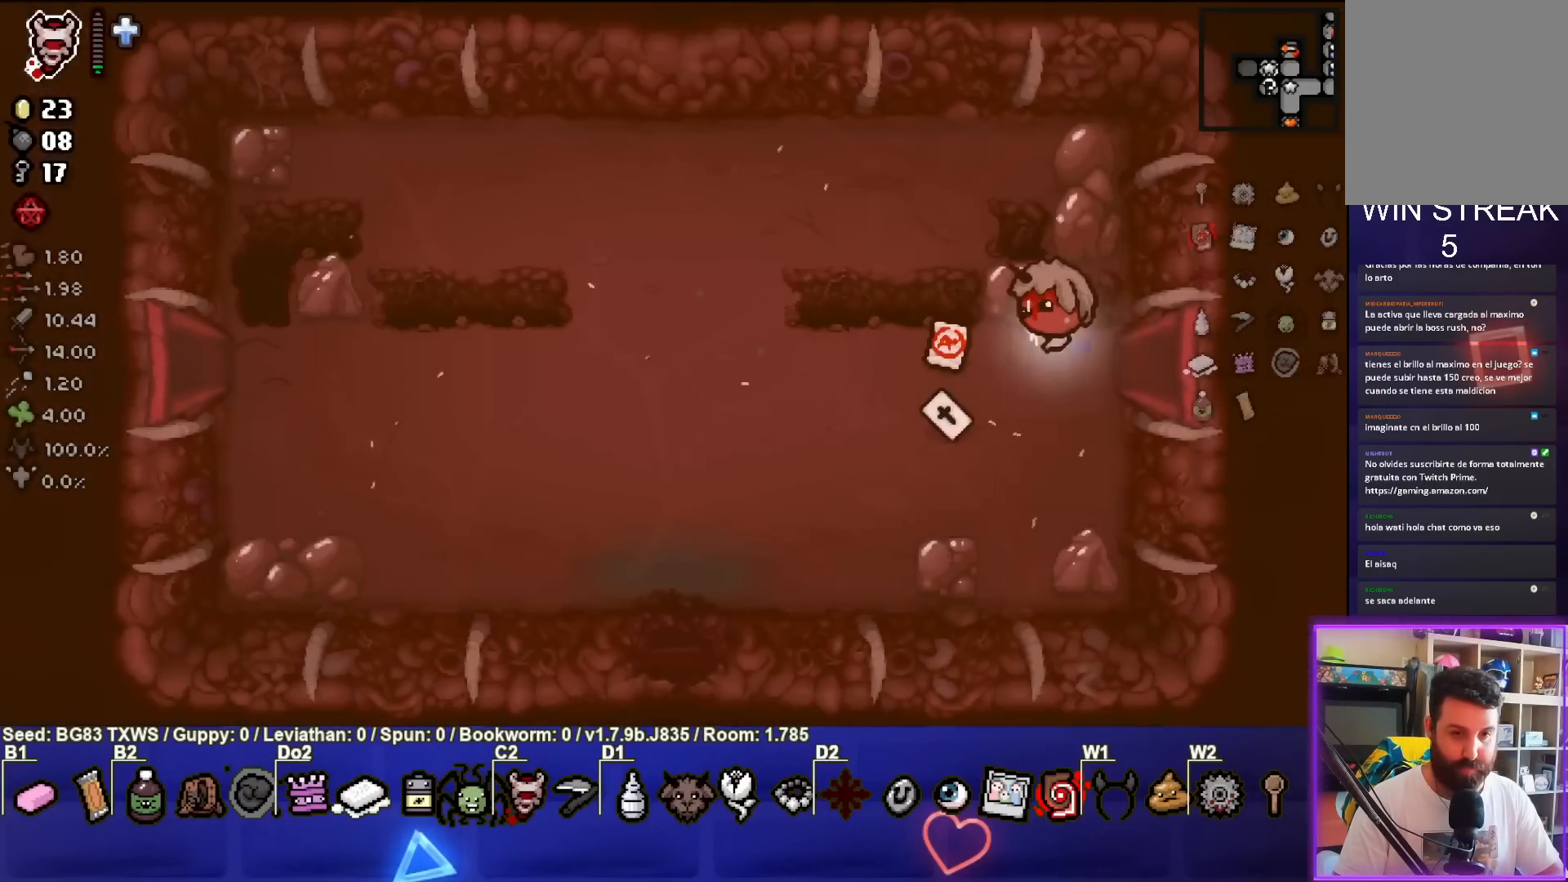
{"buttons": [], "left_stick": "right", "events": [[250, "left_stick", "center"], [383, "left_stick", "right"]]}
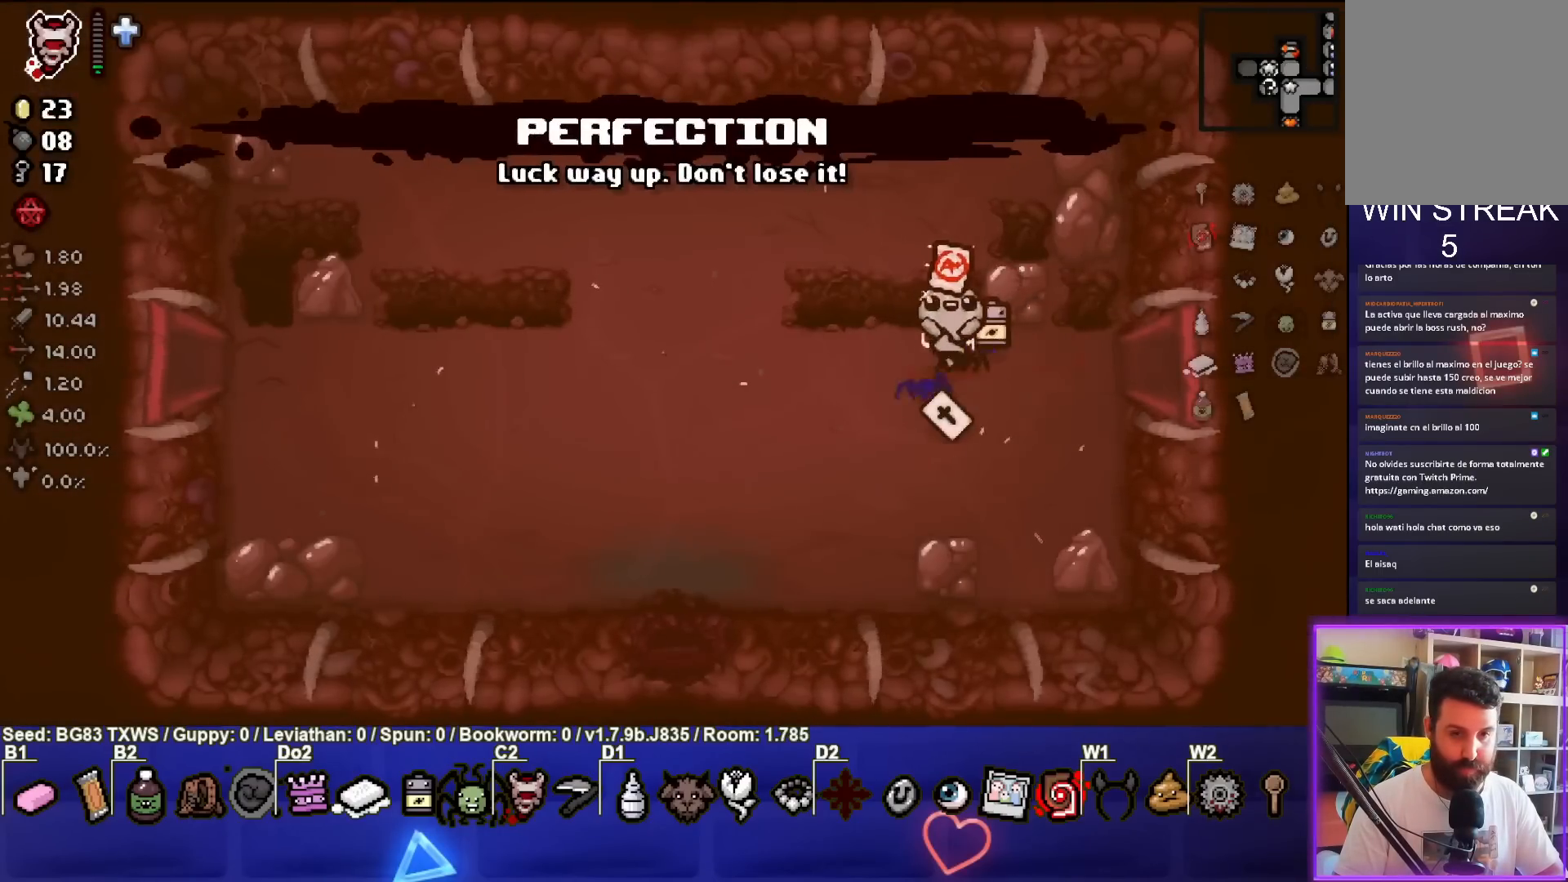
{"buttons": [], "left_stick": "center", "events": [[117, "left_stick", "down-right"], [317, "left_stick", "center"]]}
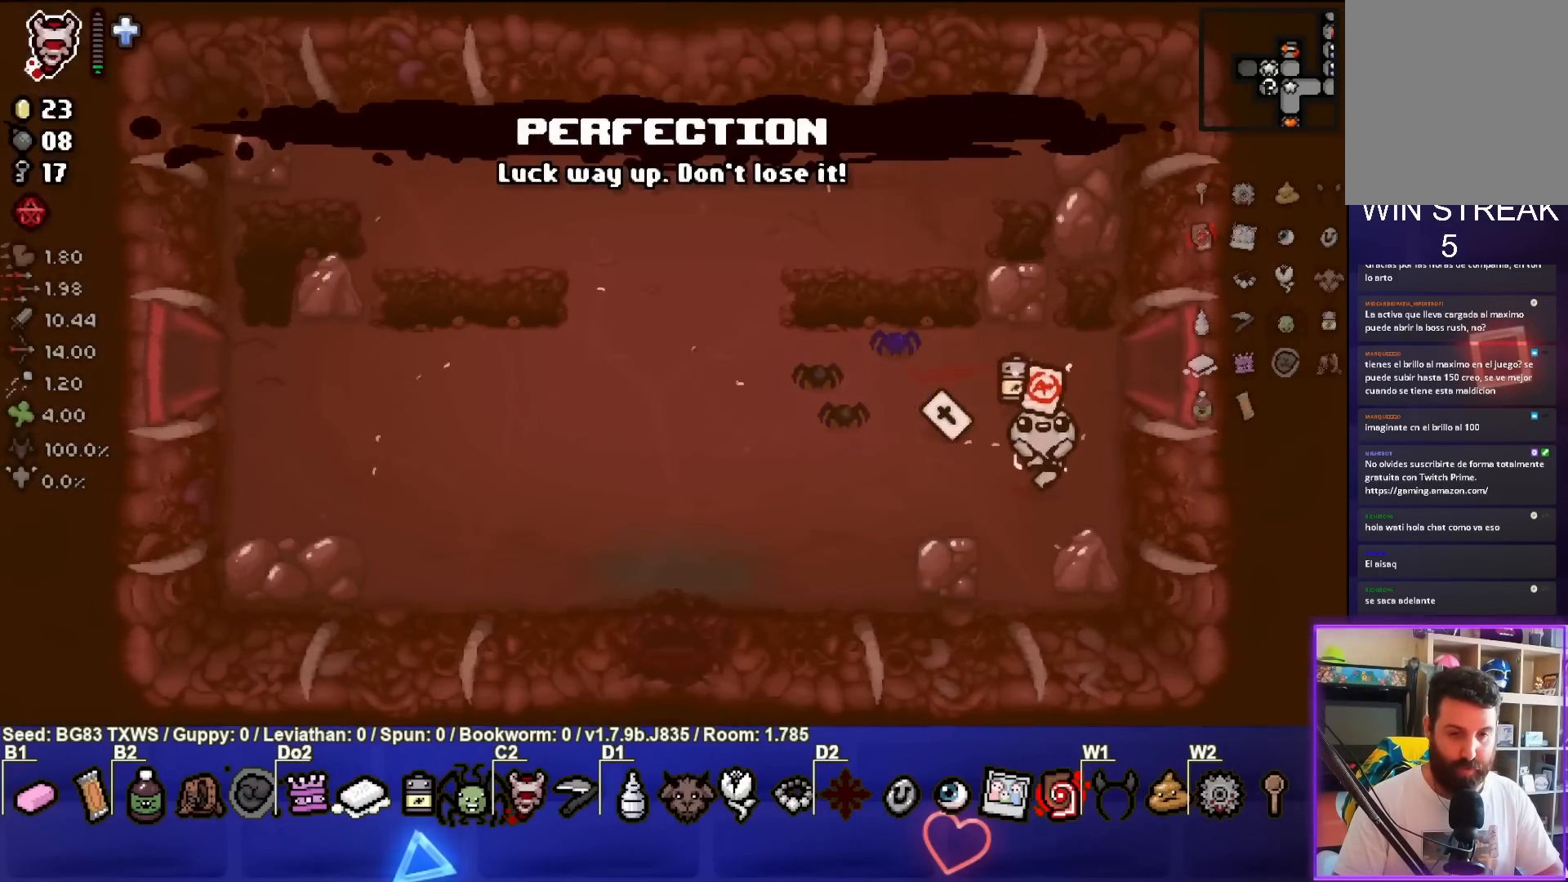
{"buttons": [], "left_stick": "up-left", "events": [[300, "left_stick", "up-left"]]}
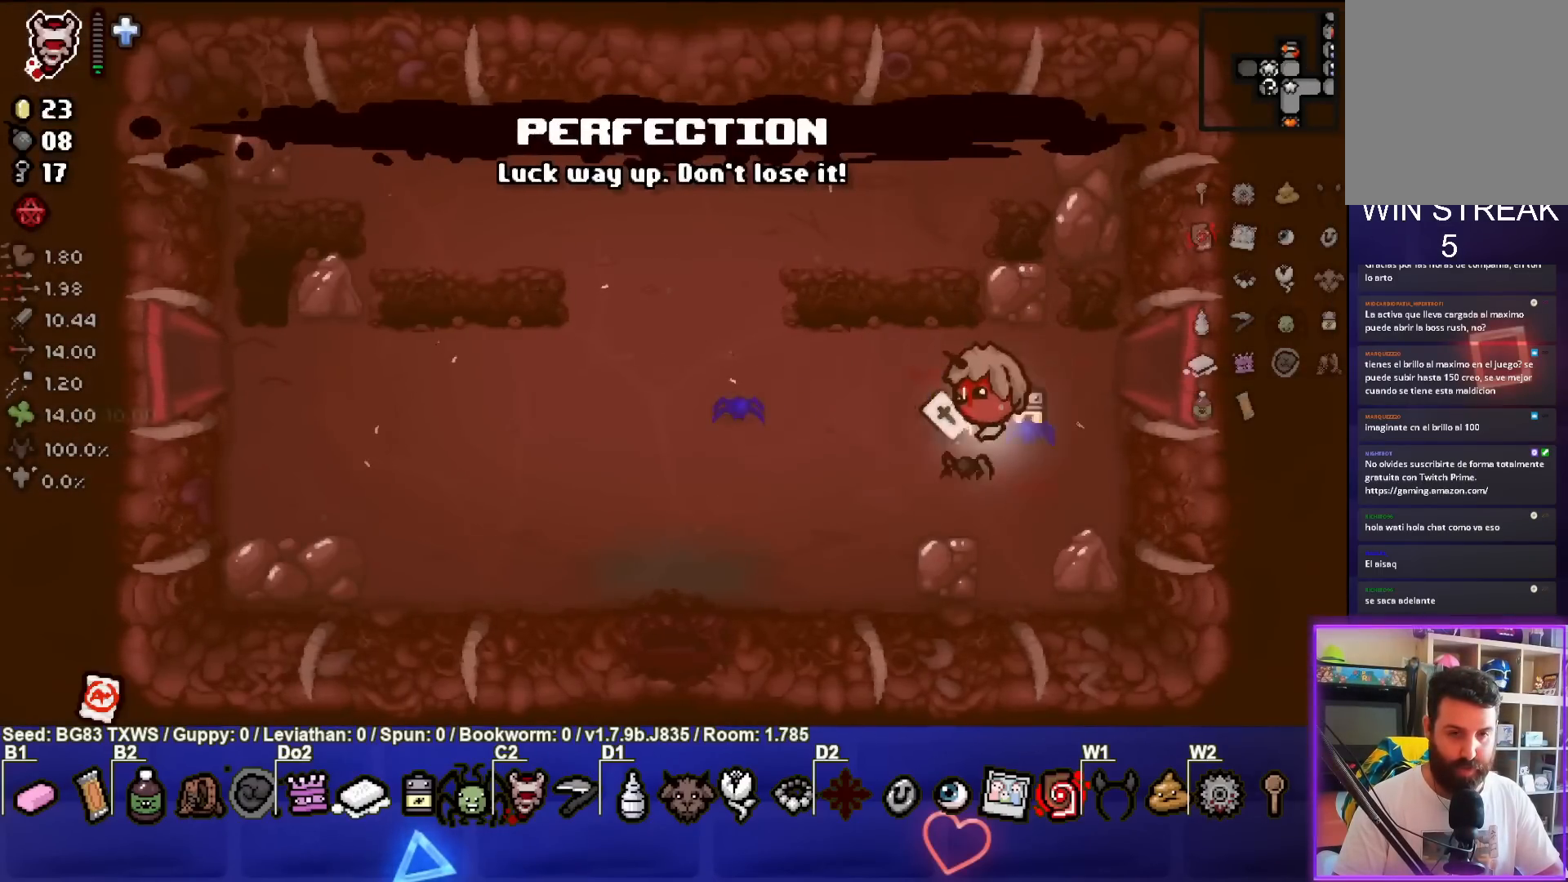
{"buttons": [], "left_stick": "left", "events": [[217, "left_stick", "left"]]}
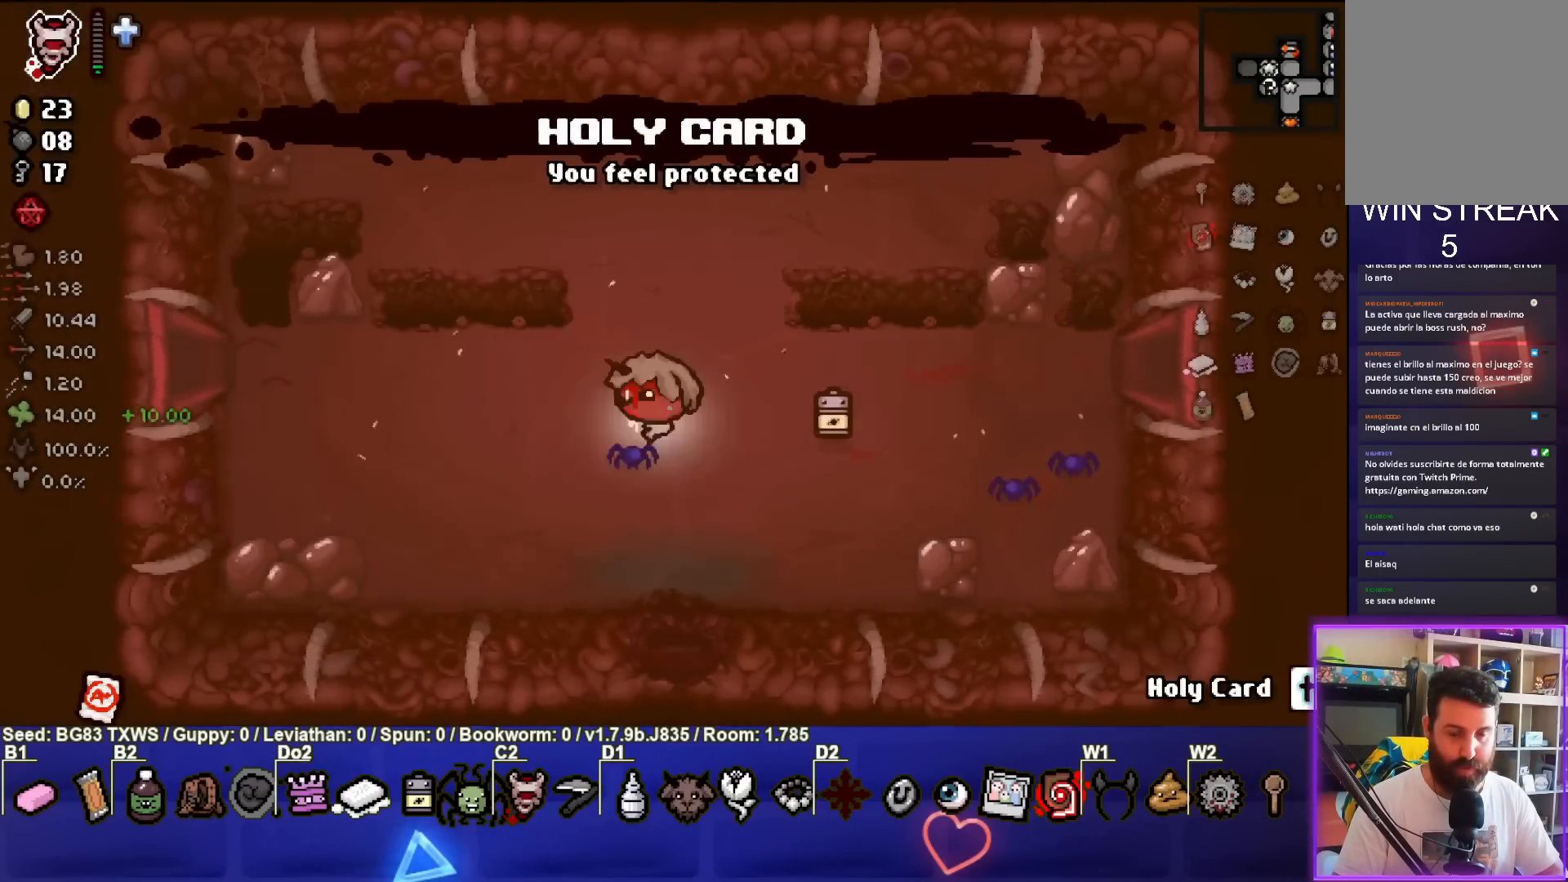
{"buttons": [], "left_stick": "left", "events": []}
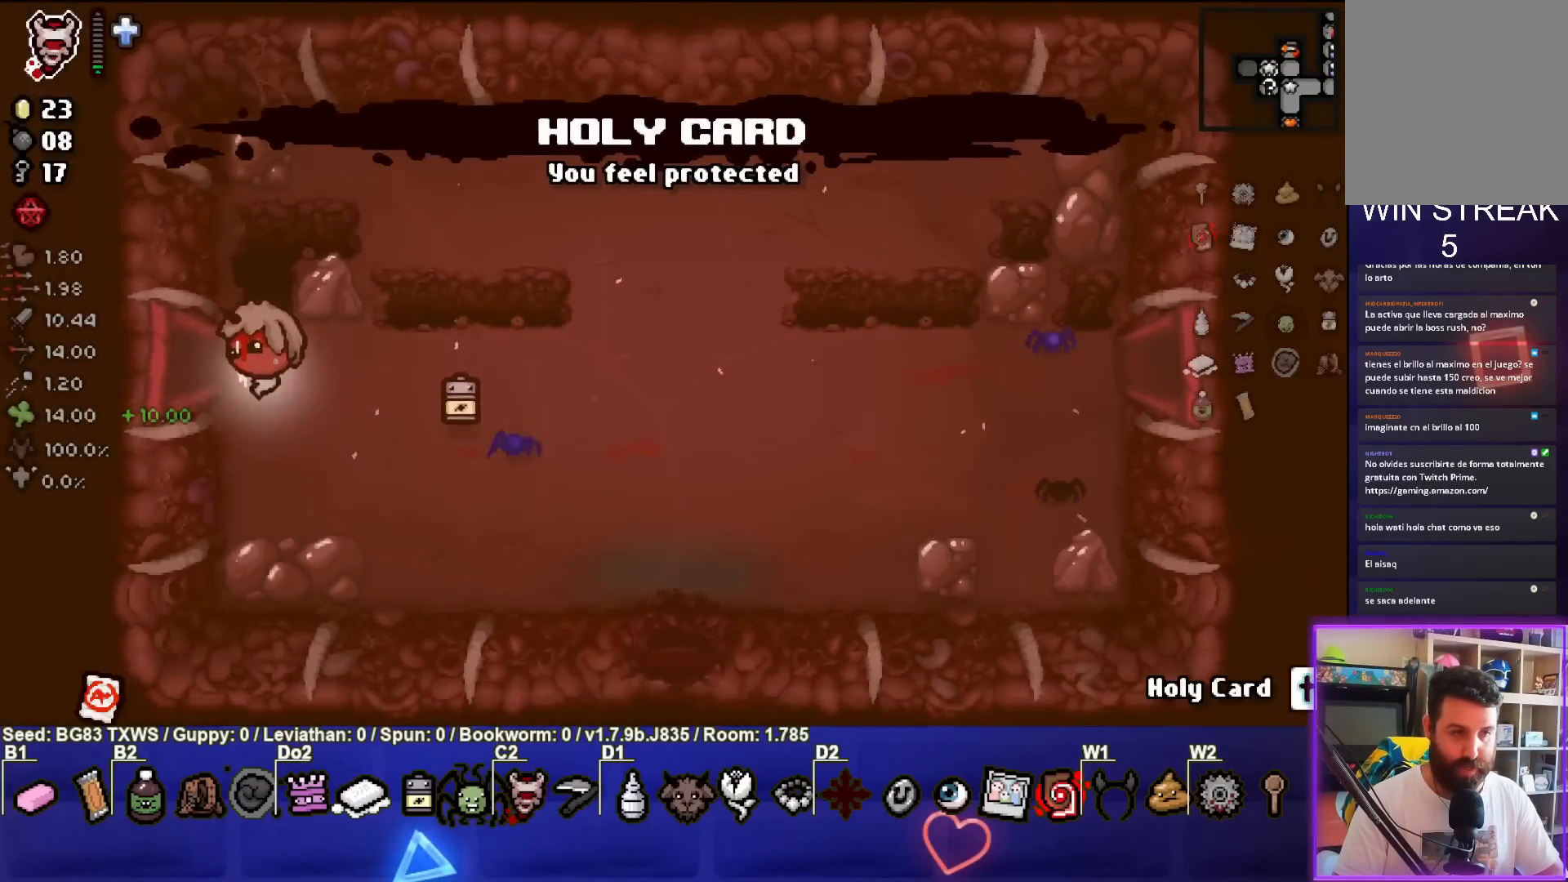
{"buttons": [], "left_stick": "center", "events": [[483, "left_stick", "center"]]}
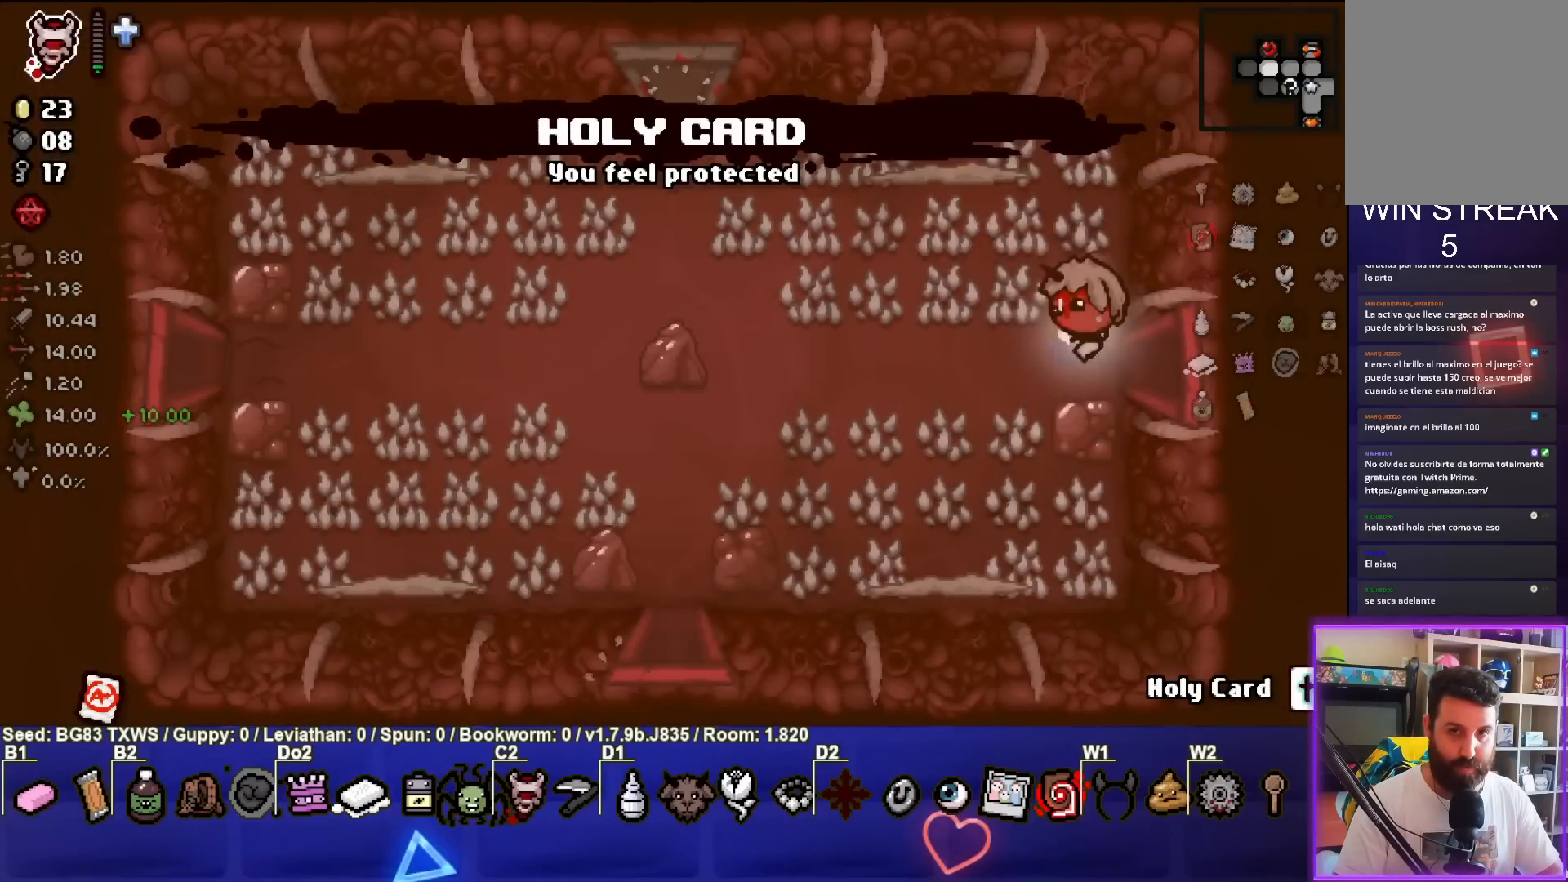
{"buttons": [], "left_stick": "left", "events": [[83, "SQUARE", "down"], [333, "SQUARE", "up"], [433, "left_stick", "left"]]}
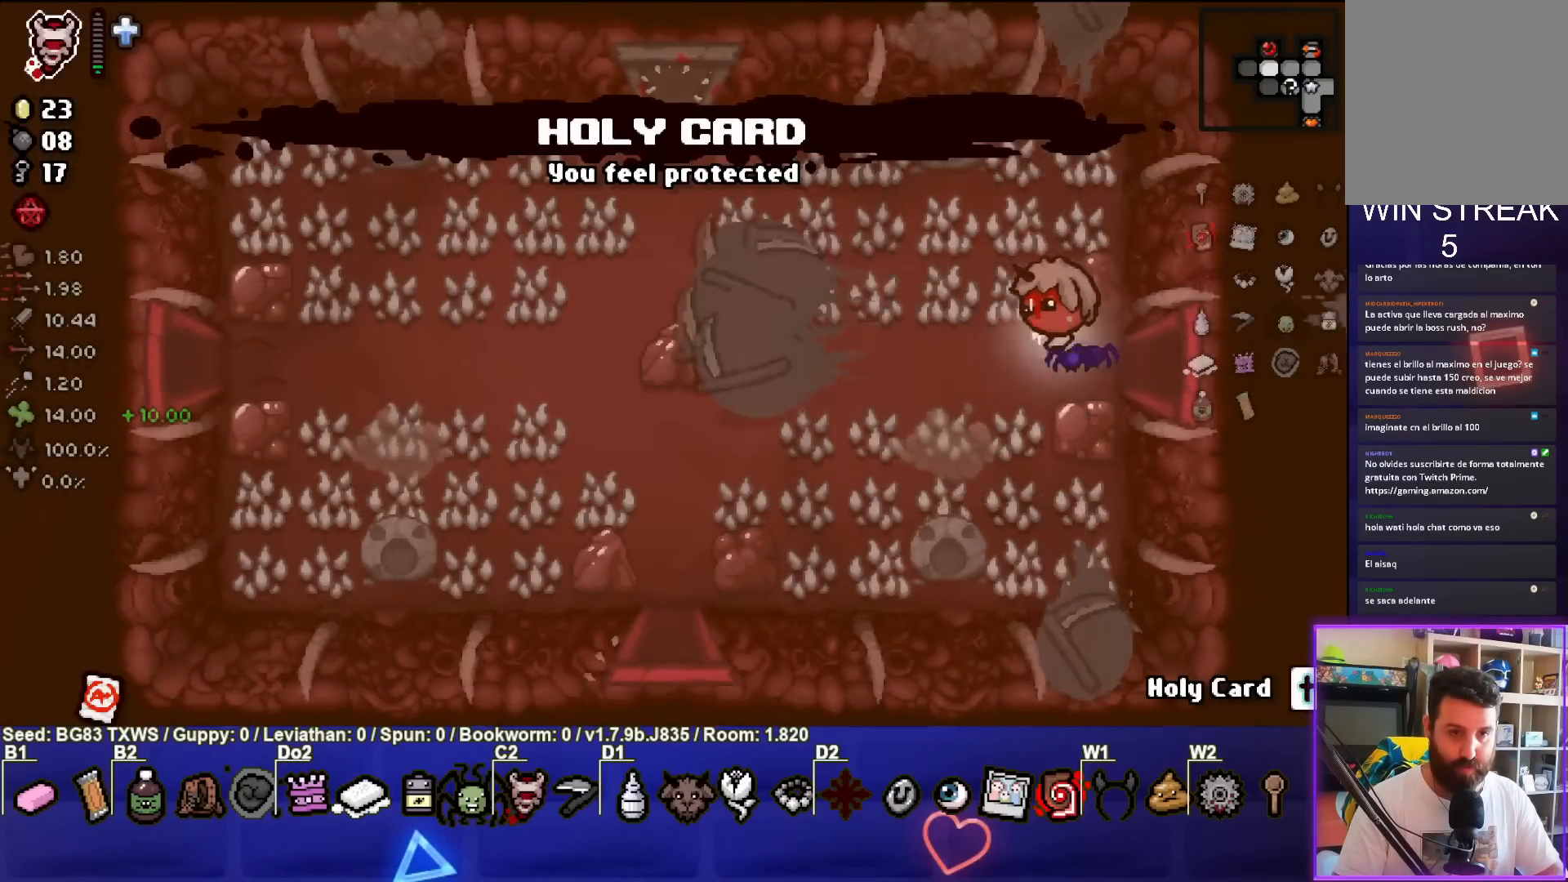
{"buttons": [], "left_stick": "right", "events": [[350, "left_stick", "center"], [417, "left_stick", "right"]]}
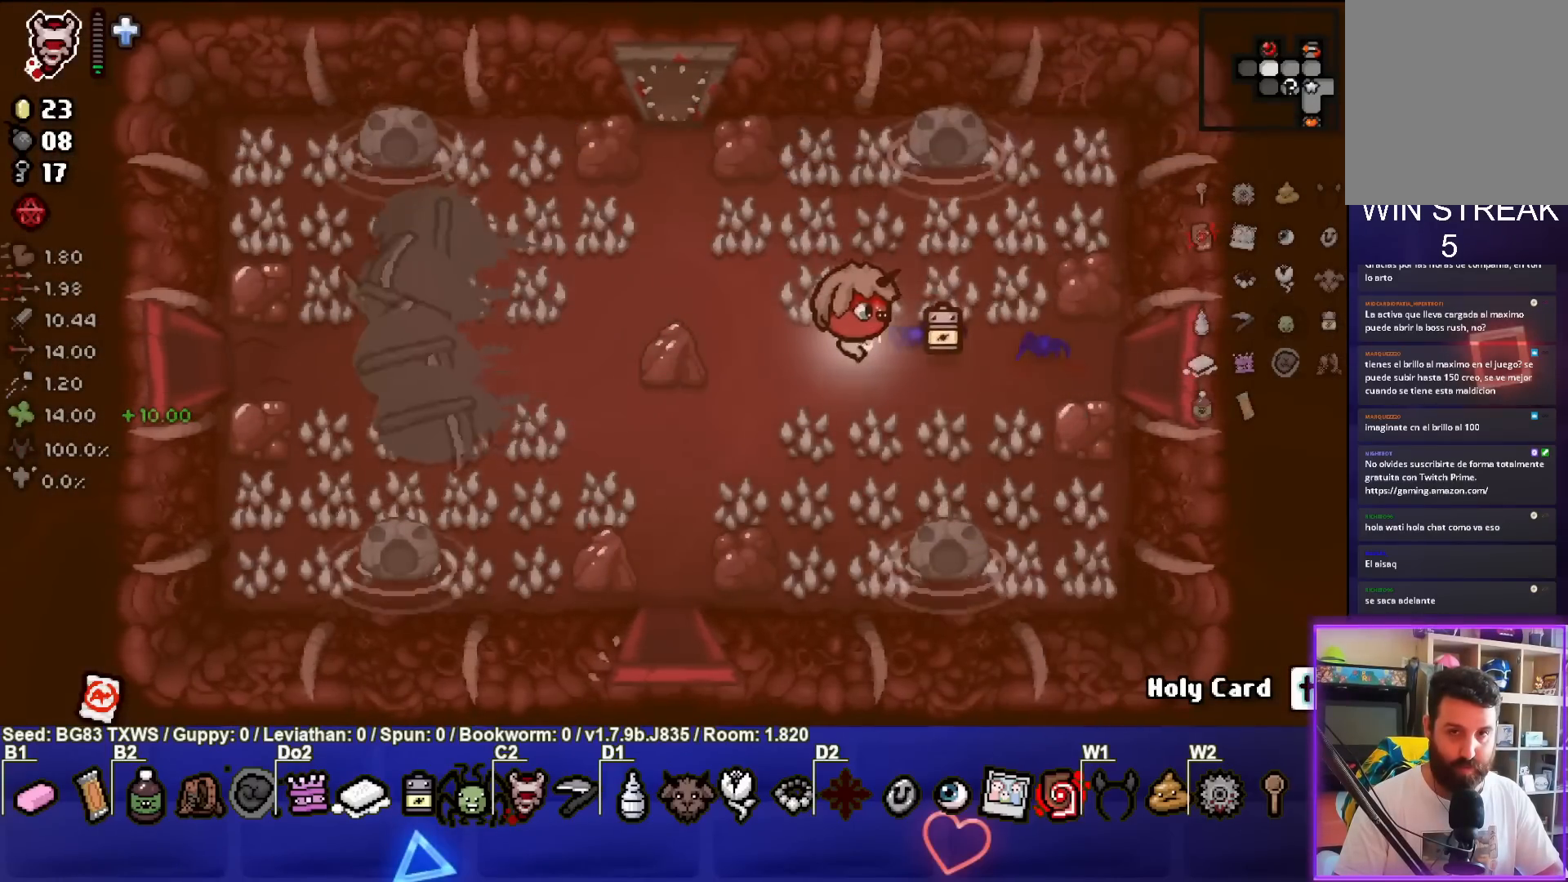
{"buttons": [], "left_stick": "right", "events": []}
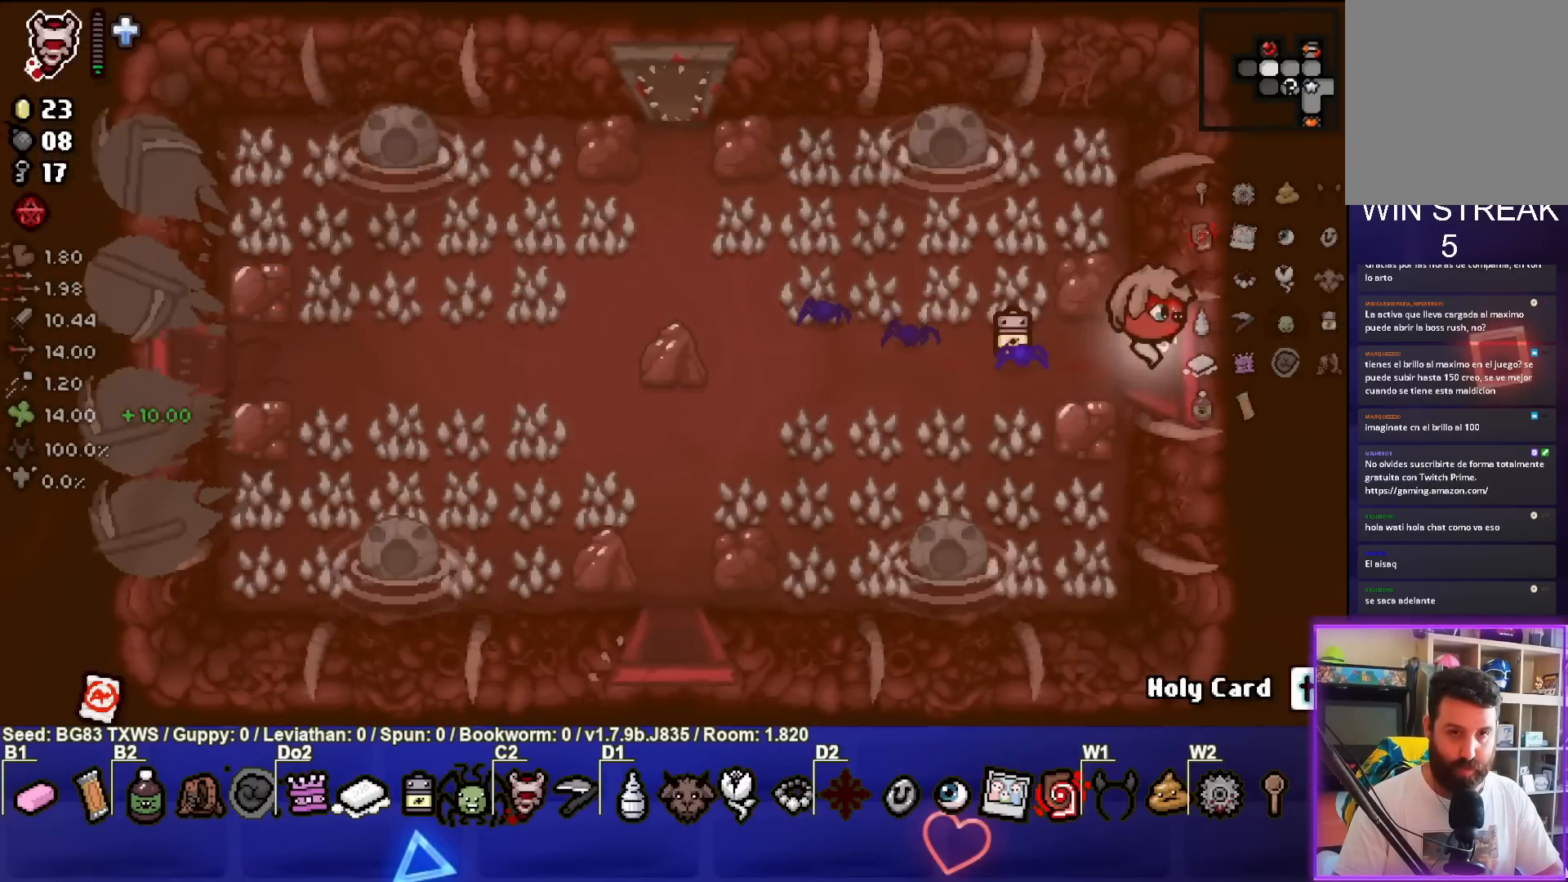
{"buttons": [], "left_stick": "left", "events": [[17, "left_stick", "center"], [100, "left_stick", "left"]]}
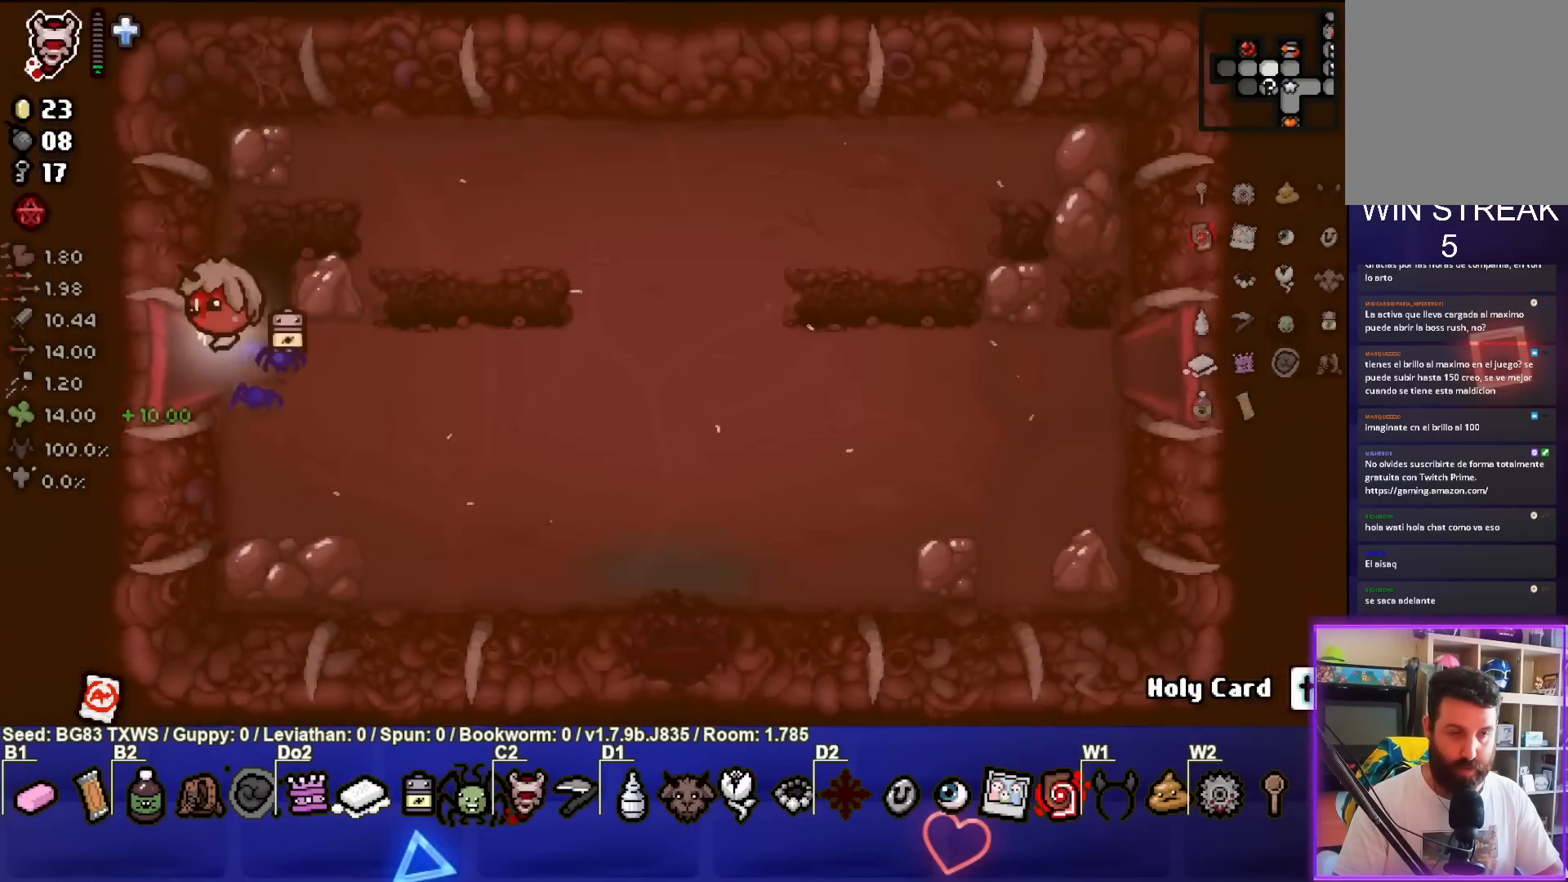
{"buttons": [], "left_stick": "left", "events": []}
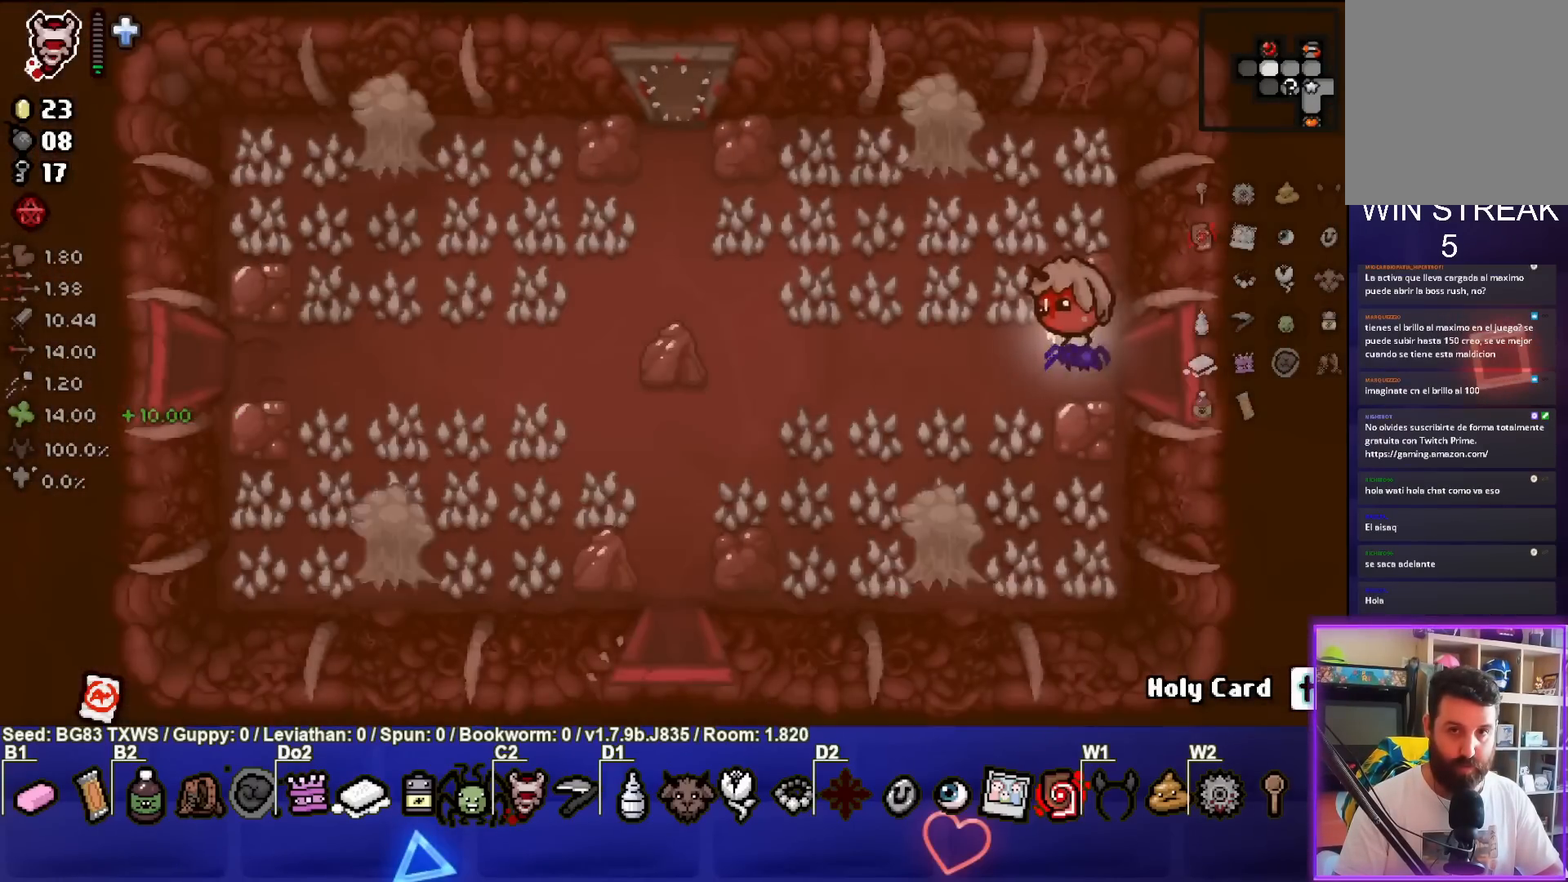
{"buttons": [], "left_stick": "down-left", "events": [[350, "left_stick", "down-left"]]}
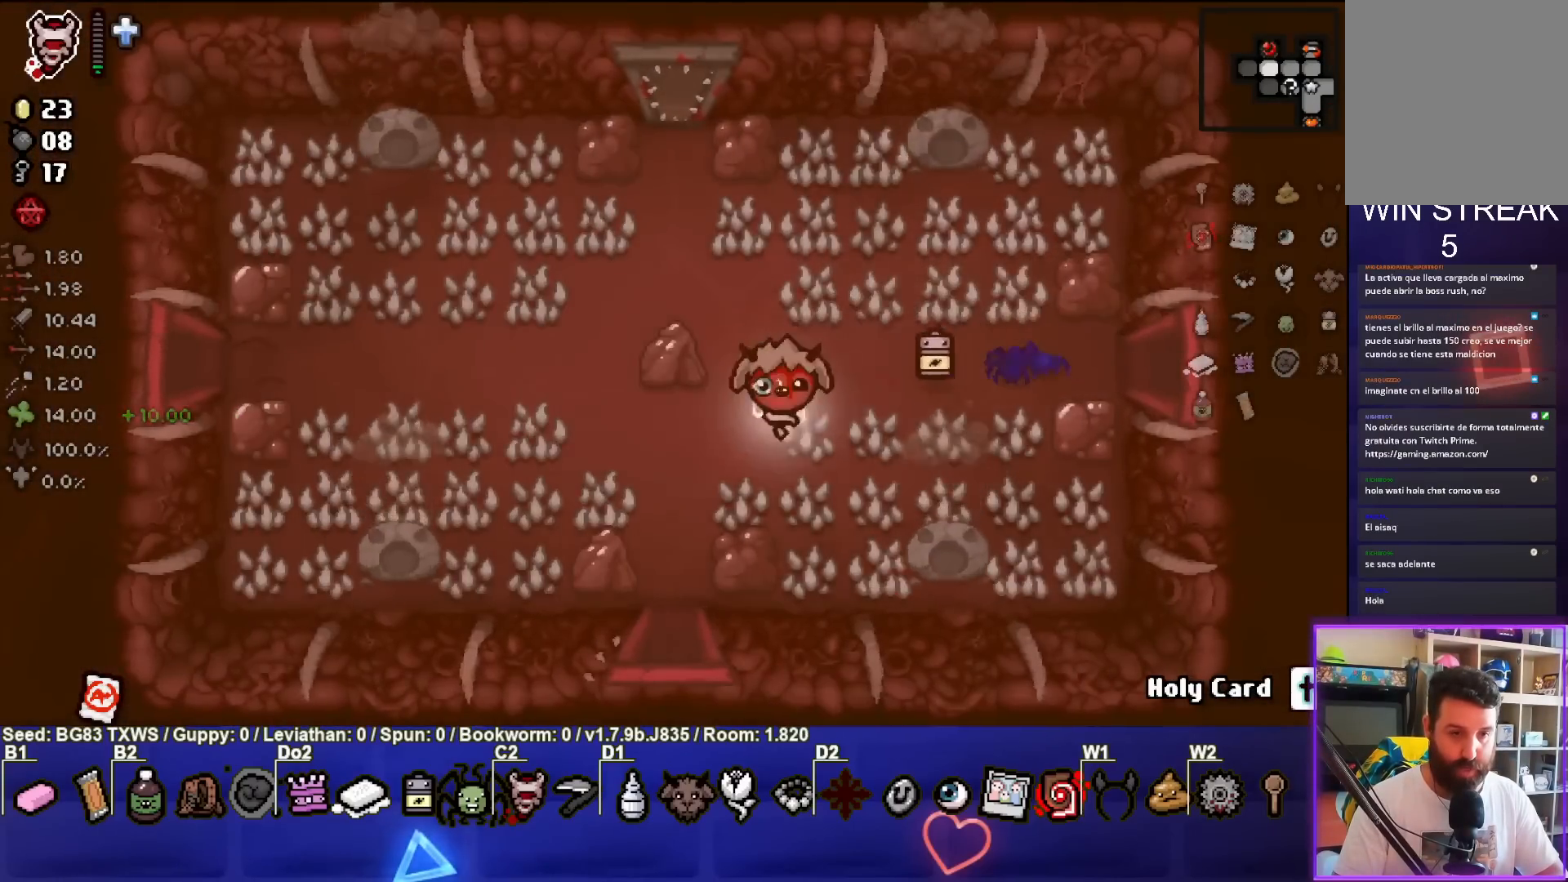
{"buttons": [], "left_stick": "down", "events": [[417, "left_stick", "down"]]}
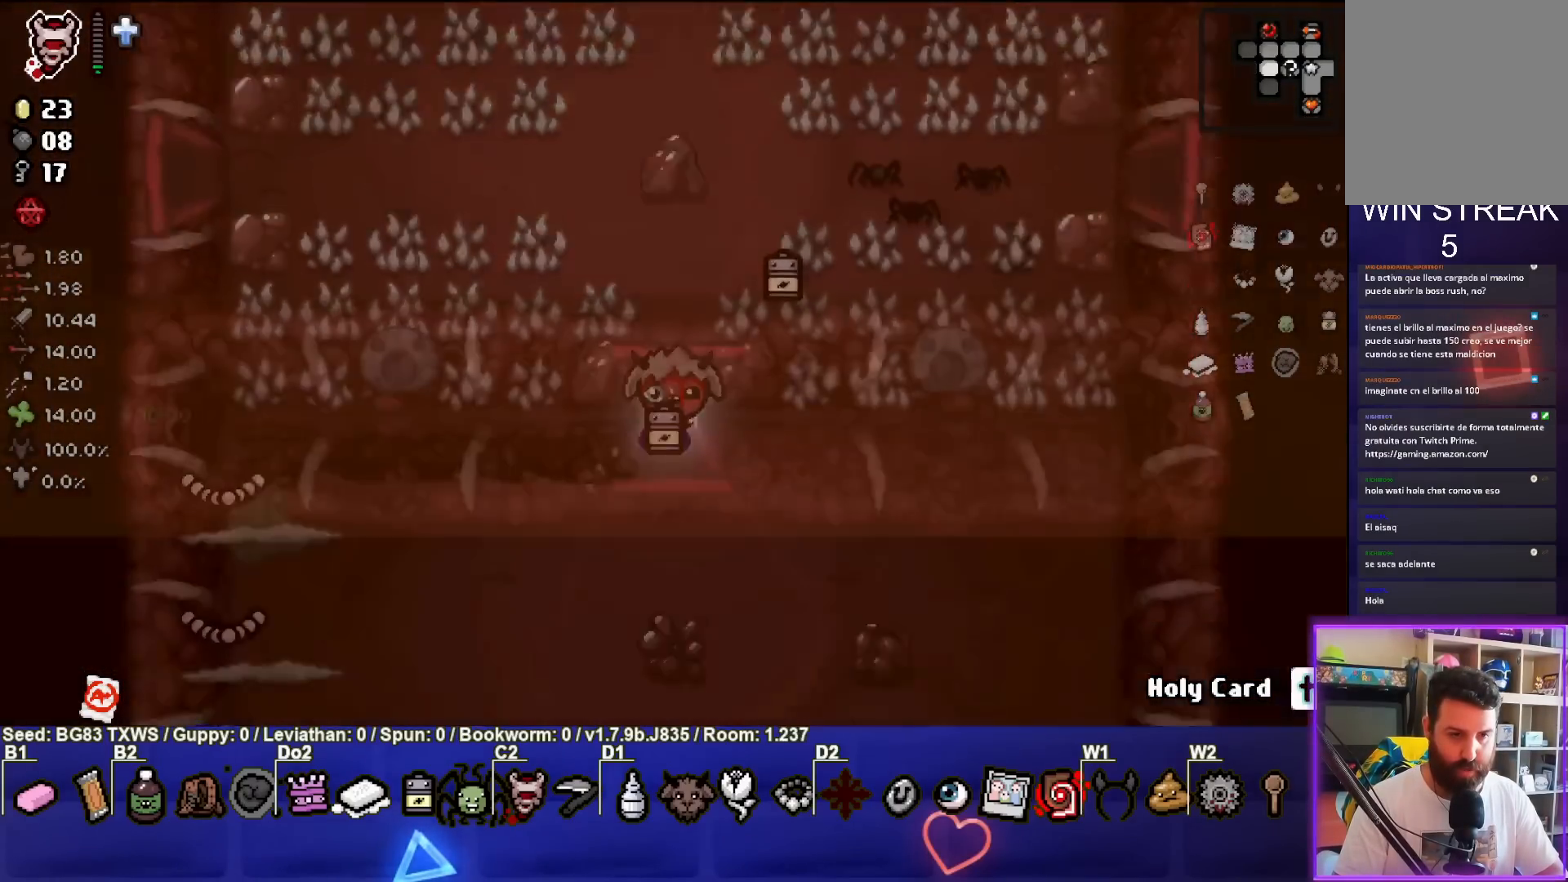
{"buttons": [], "left_stick": "down-left", "events": [[17, "left_stick", "center"], [450, "left_stick", "down-left"]]}
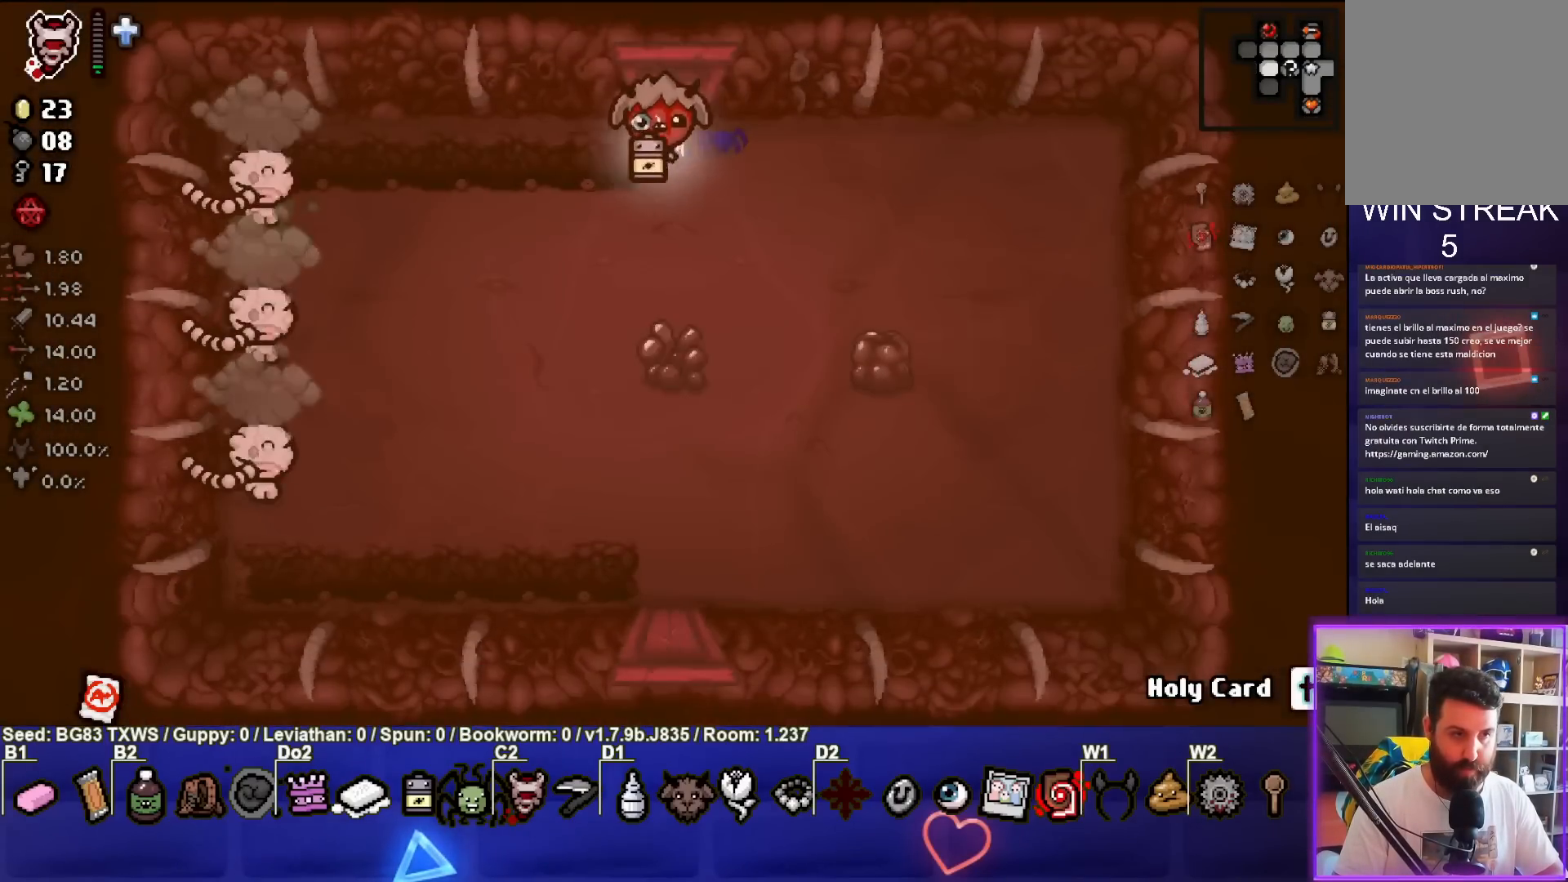
{"buttons": [], "left_stick": "down", "events": [[83, "SQUARE", "down"], [383, "left_stick", "down"], [417, "SQUARE", "up"]]}
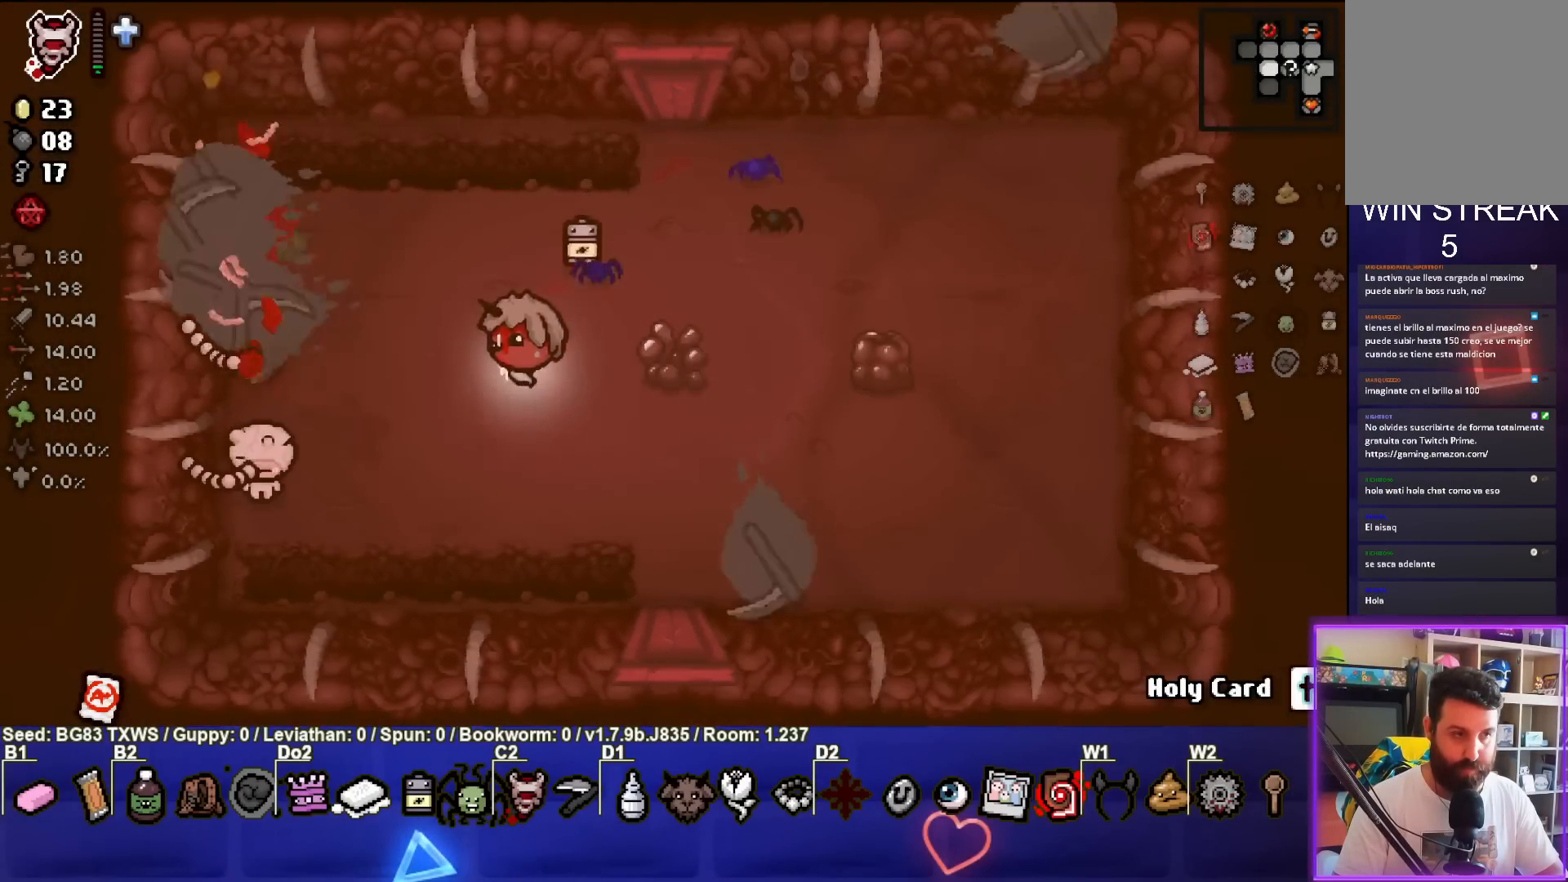
{"buttons": ["SQUARE"], "left_stick": "down-right", "events": [[50, "left_stick", "center"], [133, "left_stick", "left"], [183, "left_stick", "down-left"], [200, "SQUARE", "down"], [300, "left_stick", "center"], [367, "left_stick", "down-right"], [467, "SQUARE", "up"], [500, "SQUARE", "down"]]}